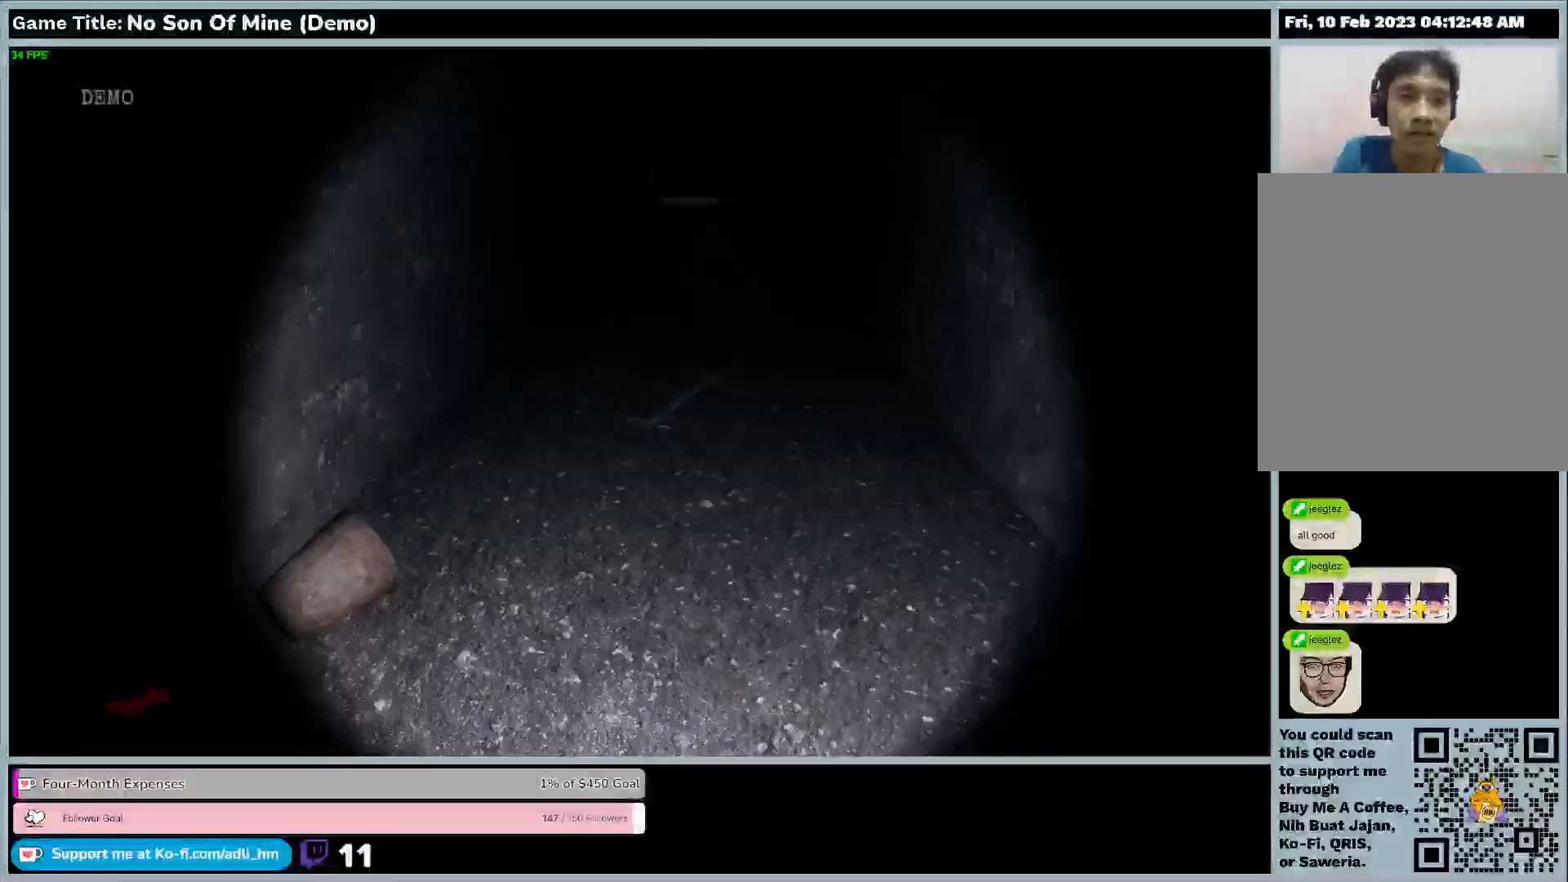
Gameplay with keyboard; each line is a JSON object with the keys held at the frame after it. "events" lists presses ("down") and releases ("up") of "0", "1", "2", "3", "4", "5", "6", "7", "8", "9", "a", "alt", "b", "c", "caps_lock", "ctrl", "d", "down", "e", "escape", "f", "f1", "f2", "f3", "f4", "f5", "f6", "f7", "f8", "g", "h", "i", "j", "k", "l", "left", "m", "n", "o", "p", "q", "r", "return", "right", "s", "shift", "space", "t", "tab", "tilde", "u", "up", "v", "w", "x", "y" and "z" between this image and that frame as [ms after this image, input, new state], when the widget could be followed in between. No other keys are recorded. Mouse input is not recorded.
{"keys": ["shift", "w"], "events": [[67, "w", "down"], [333, "shift", "down"]]}
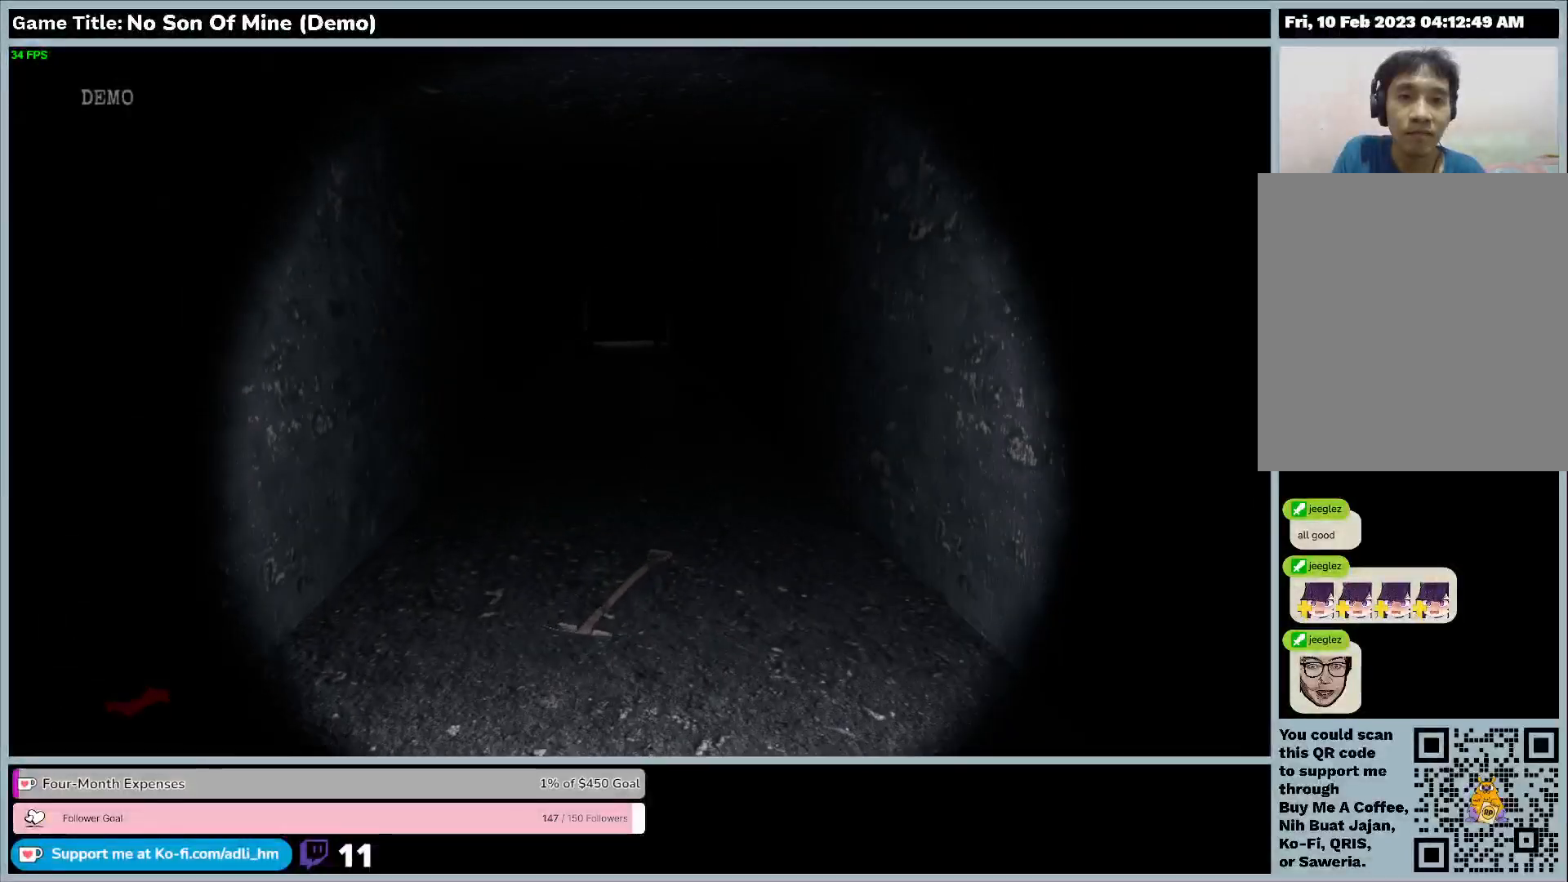
{"keys": ["shift", "w"], "events": []}
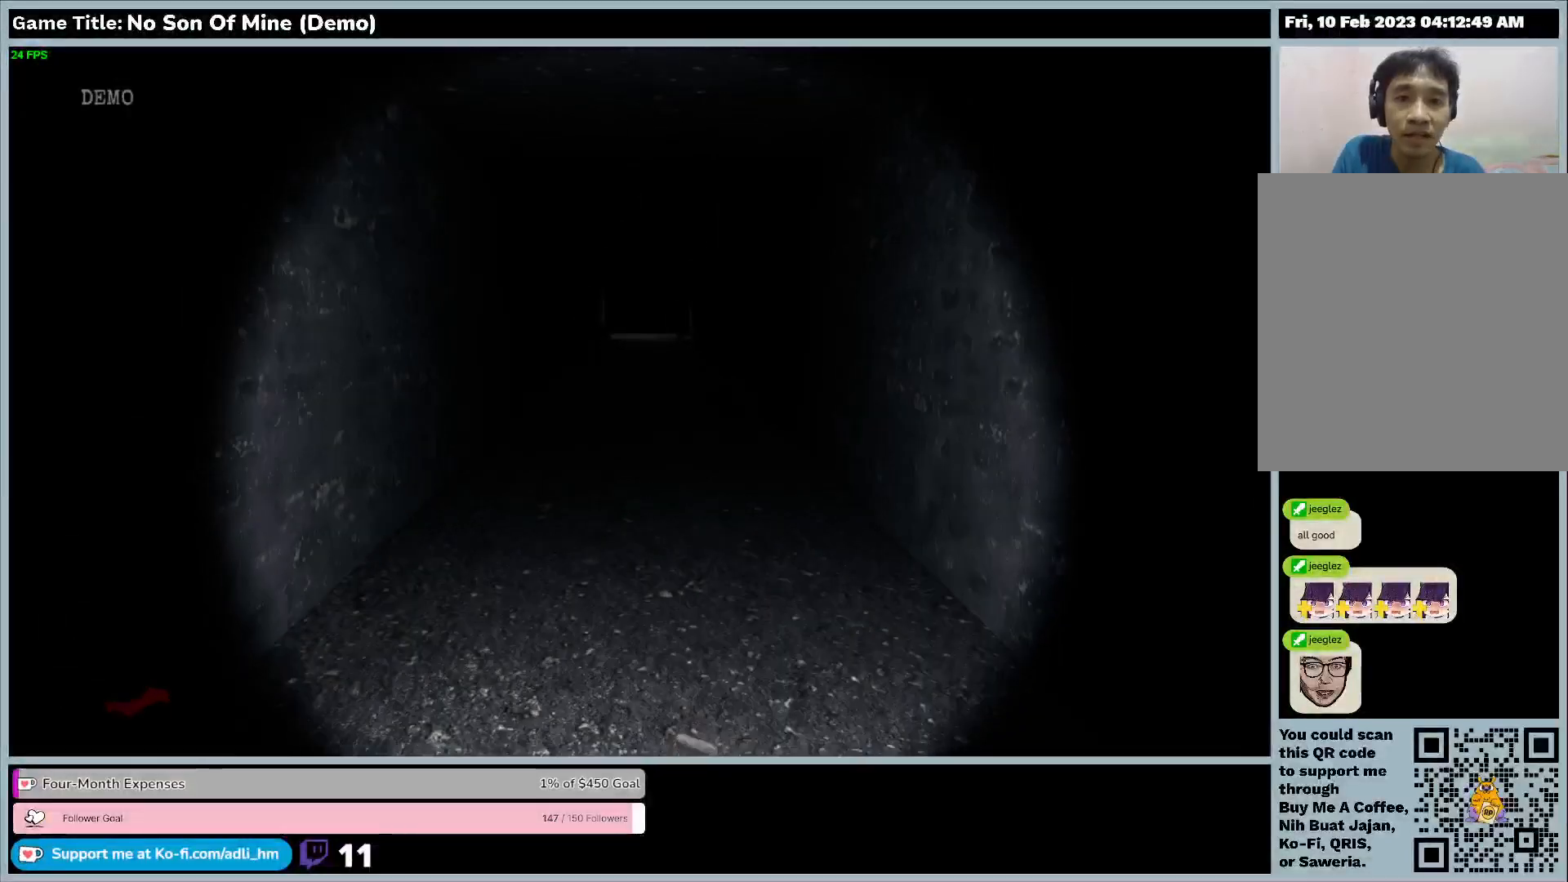
{"keys": ["shift", "w"], "events": []}
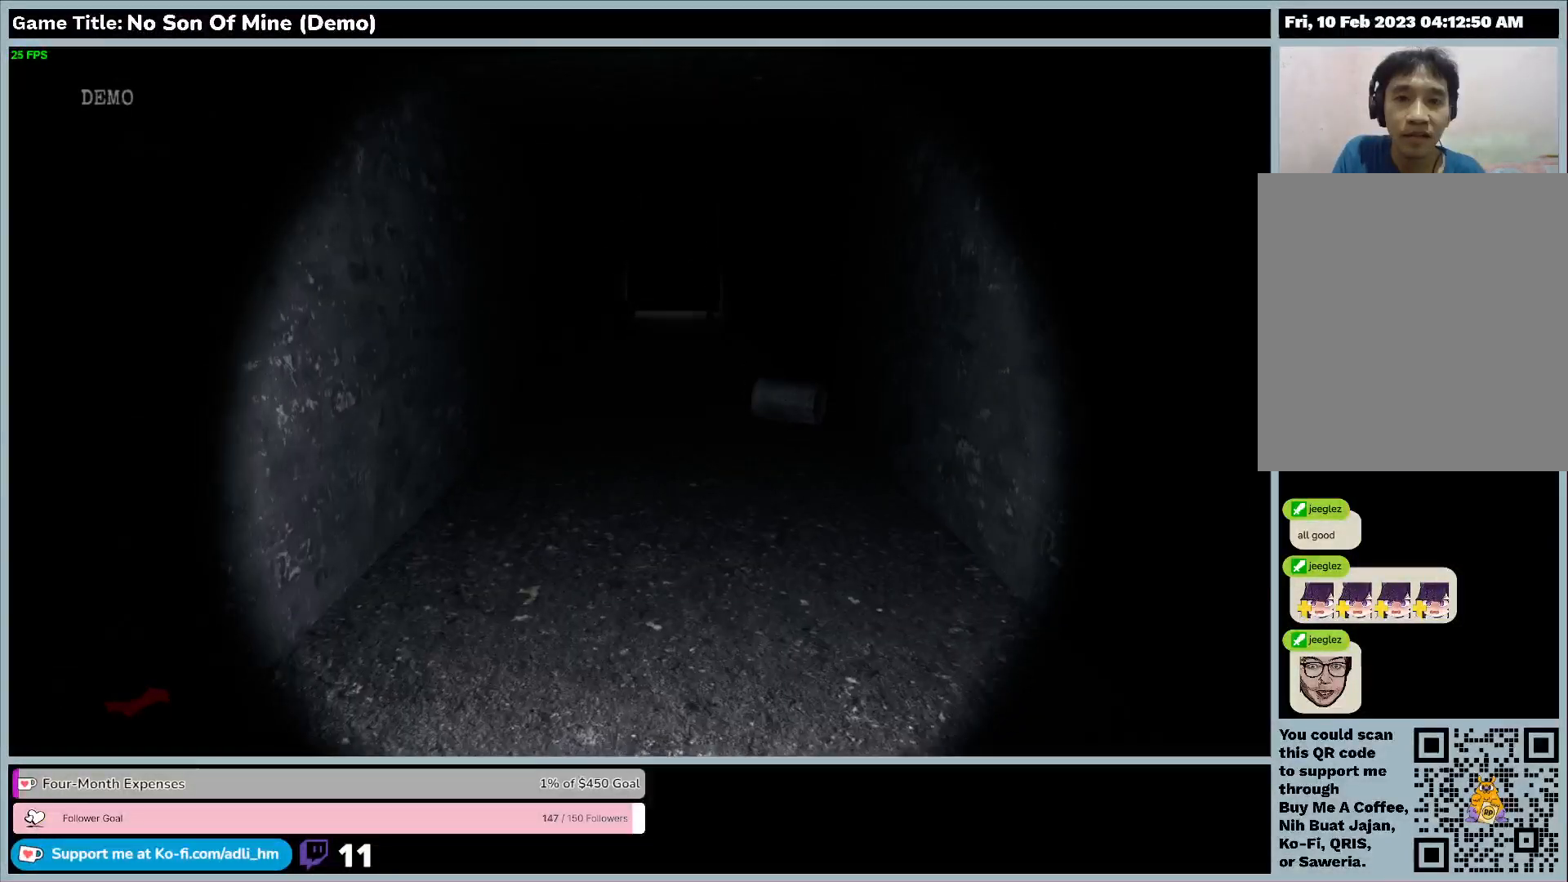
{"keys": ["shift", "w"], "events": []}
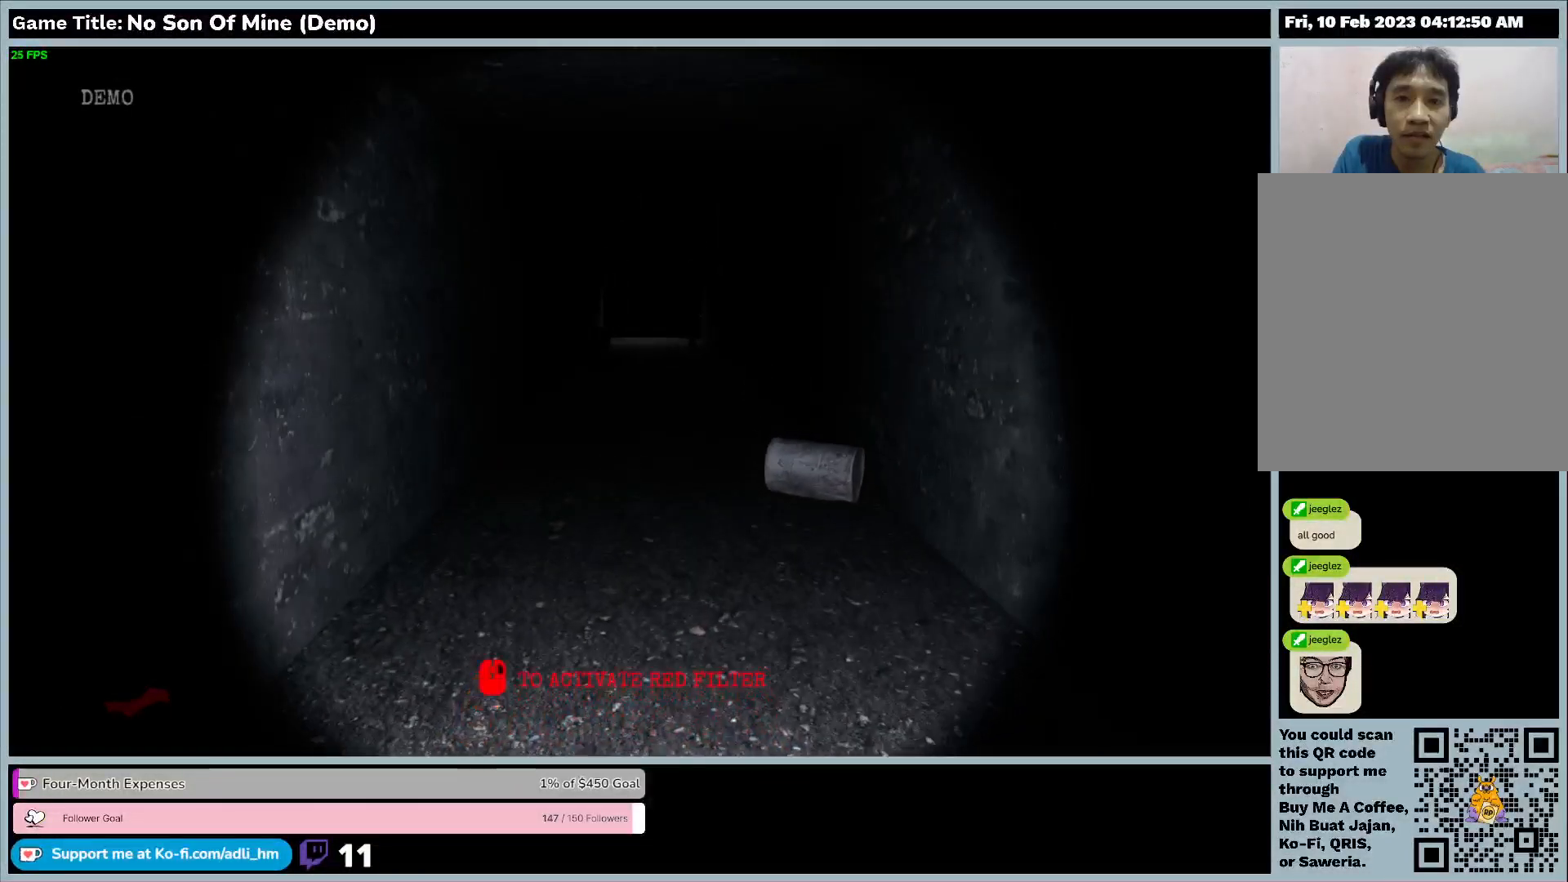
{"keys": ["shift", "w"], "events": []}
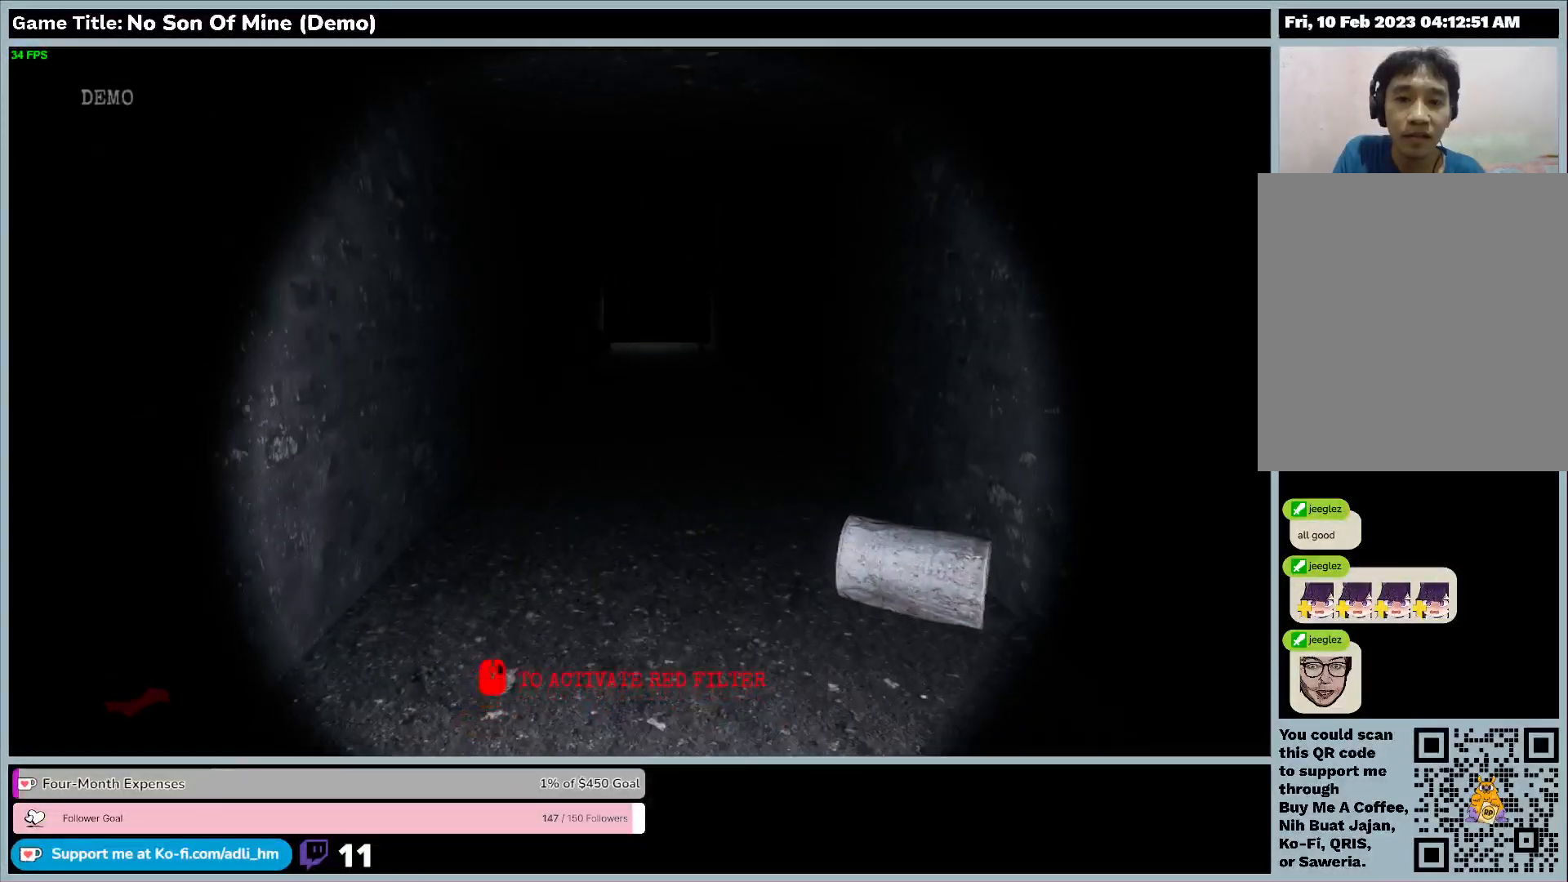
{"keys": [], "events": [[200, "shift", "up"], [300, "w", "up"]]}
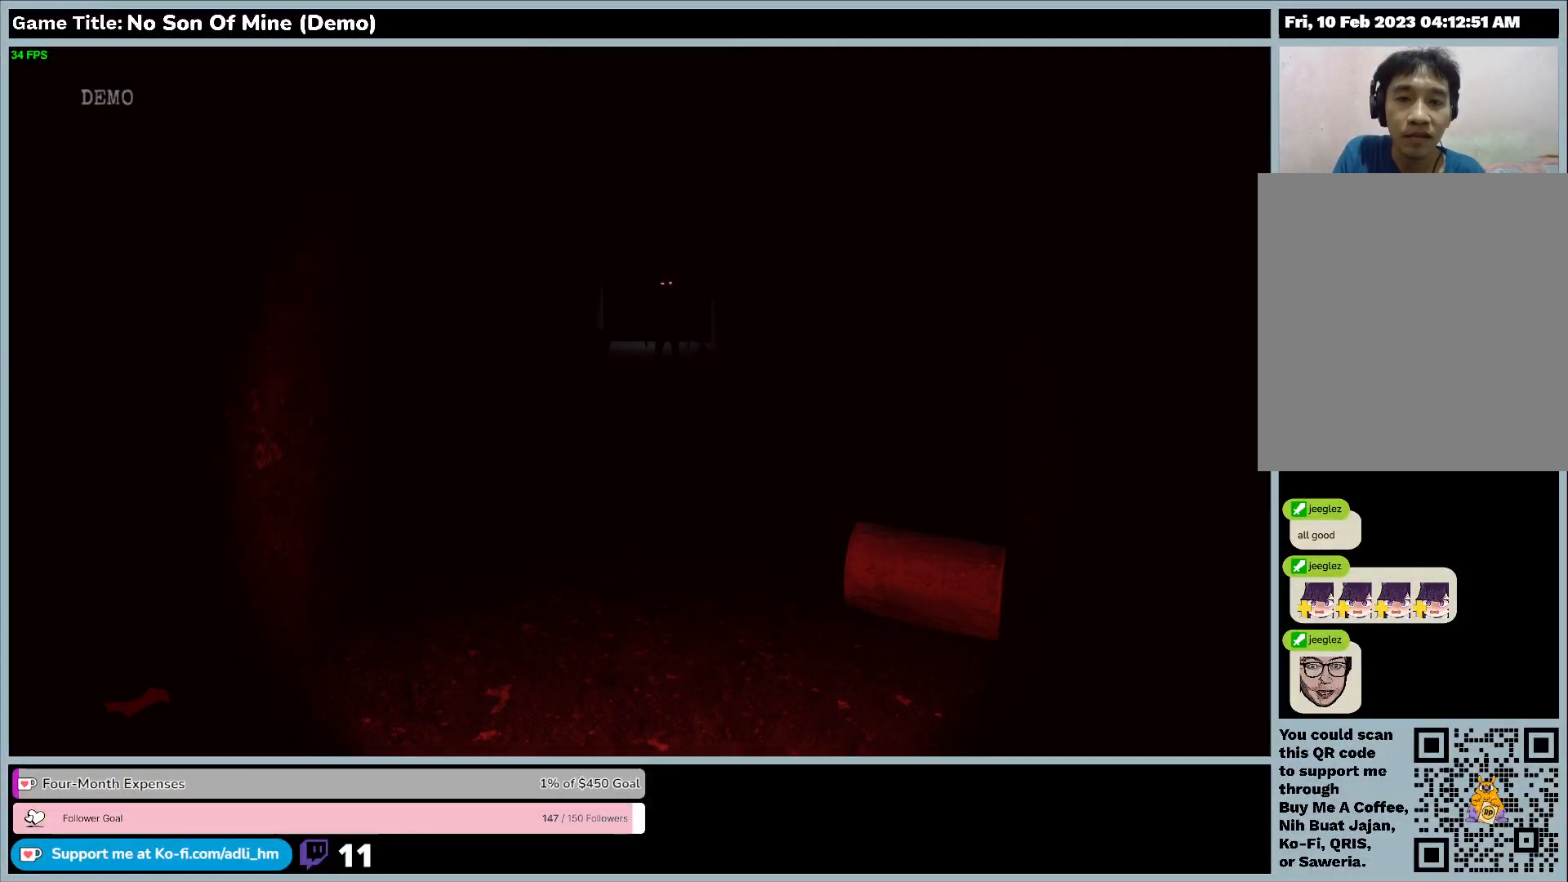
{"keys": ["w"], "events": [[300, "w", "down"]]}
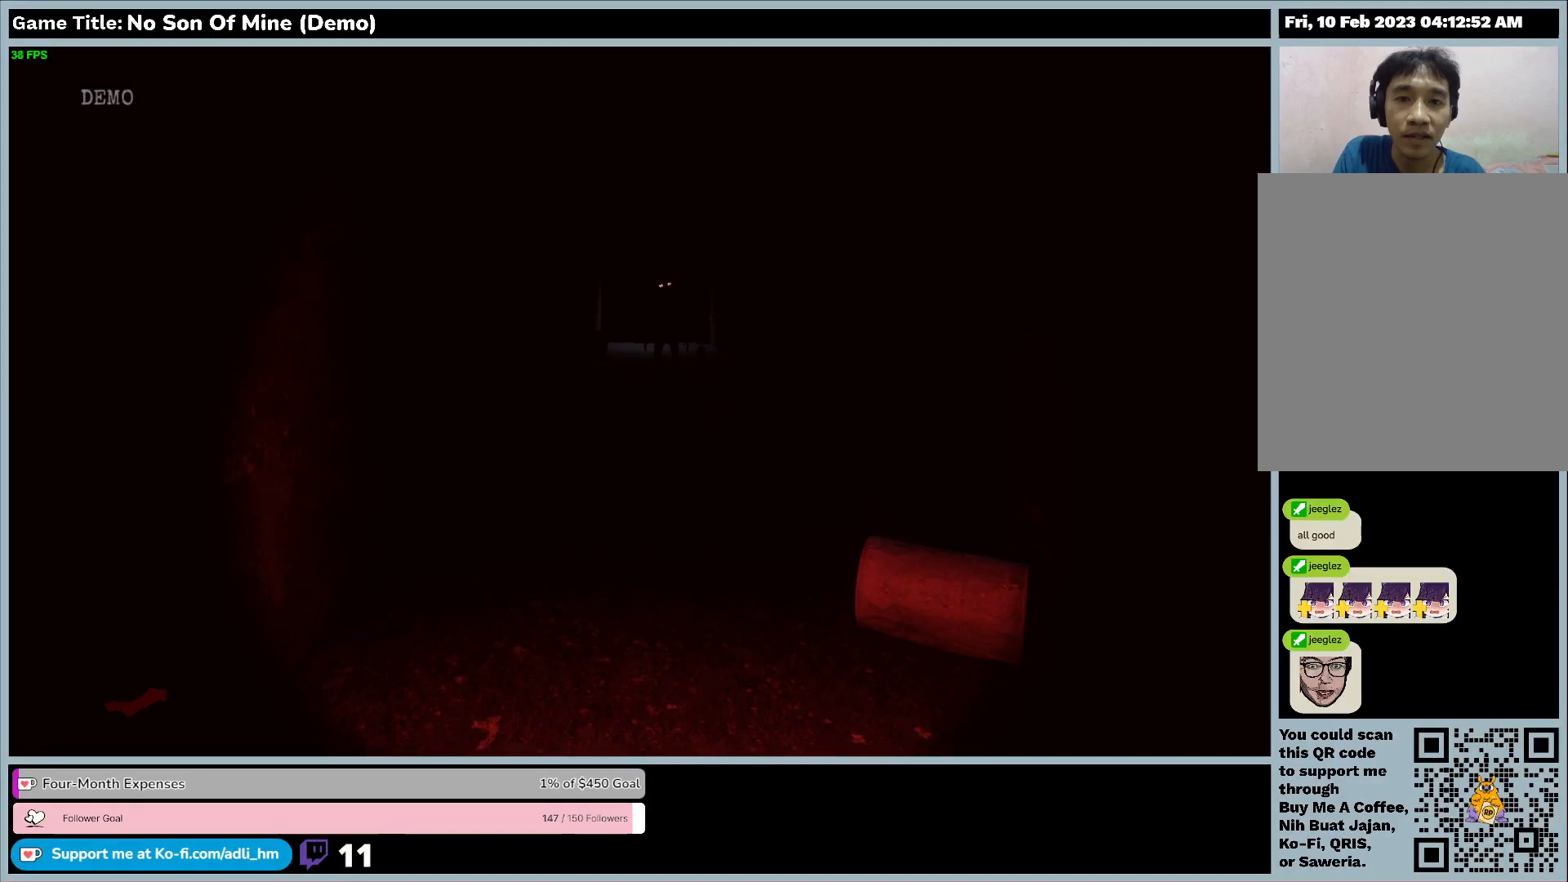
{"keys": ["shift", "w"], "events": [[200, "shift", "down"]]}
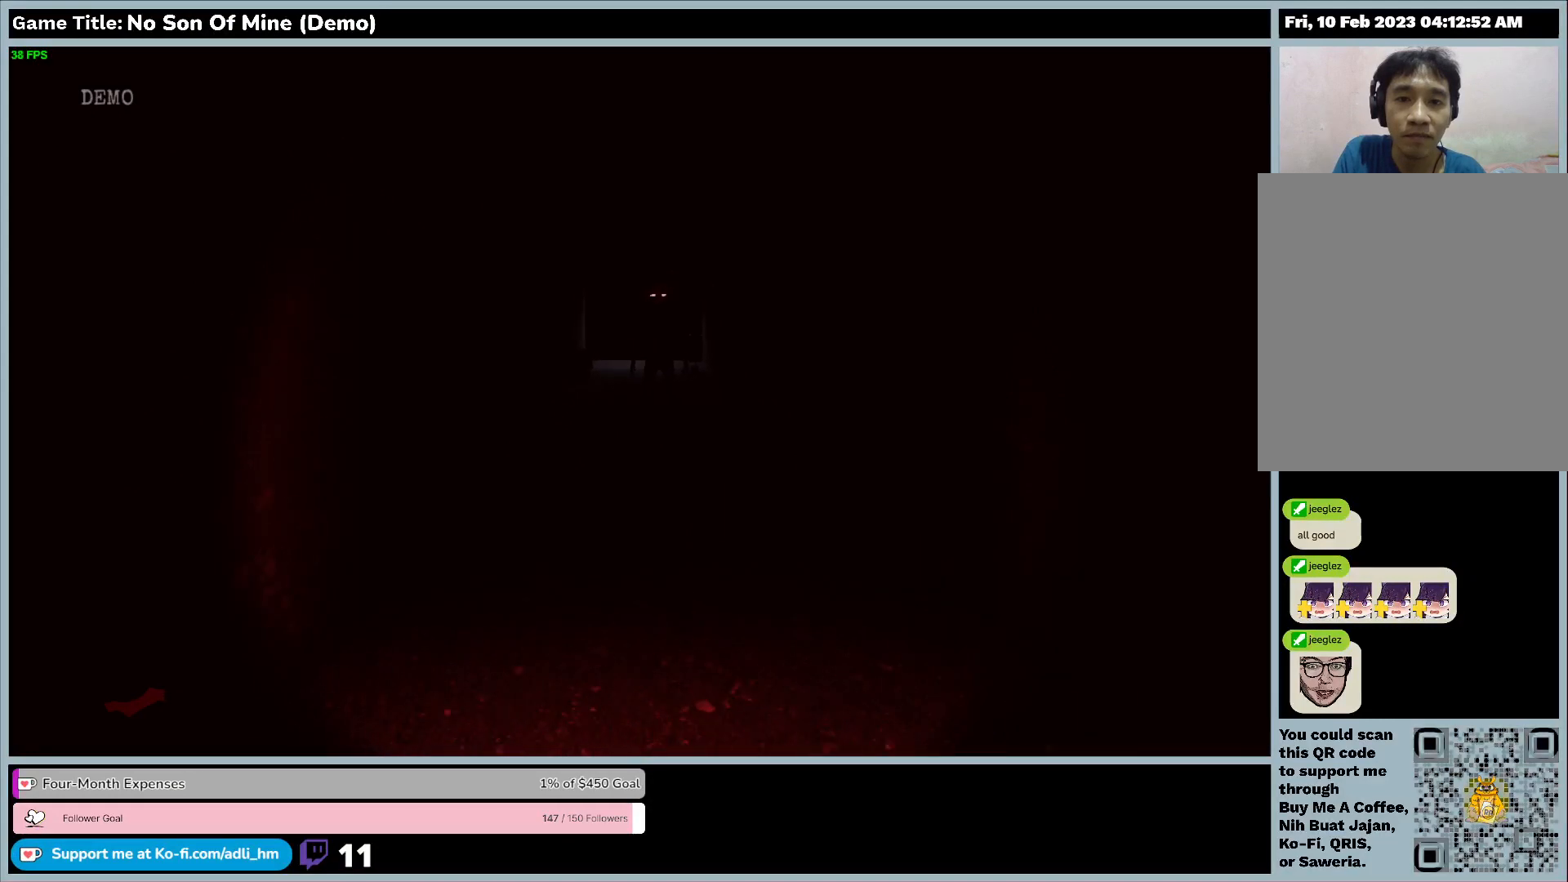
{"keys": ["shift", "w"], "events": []}
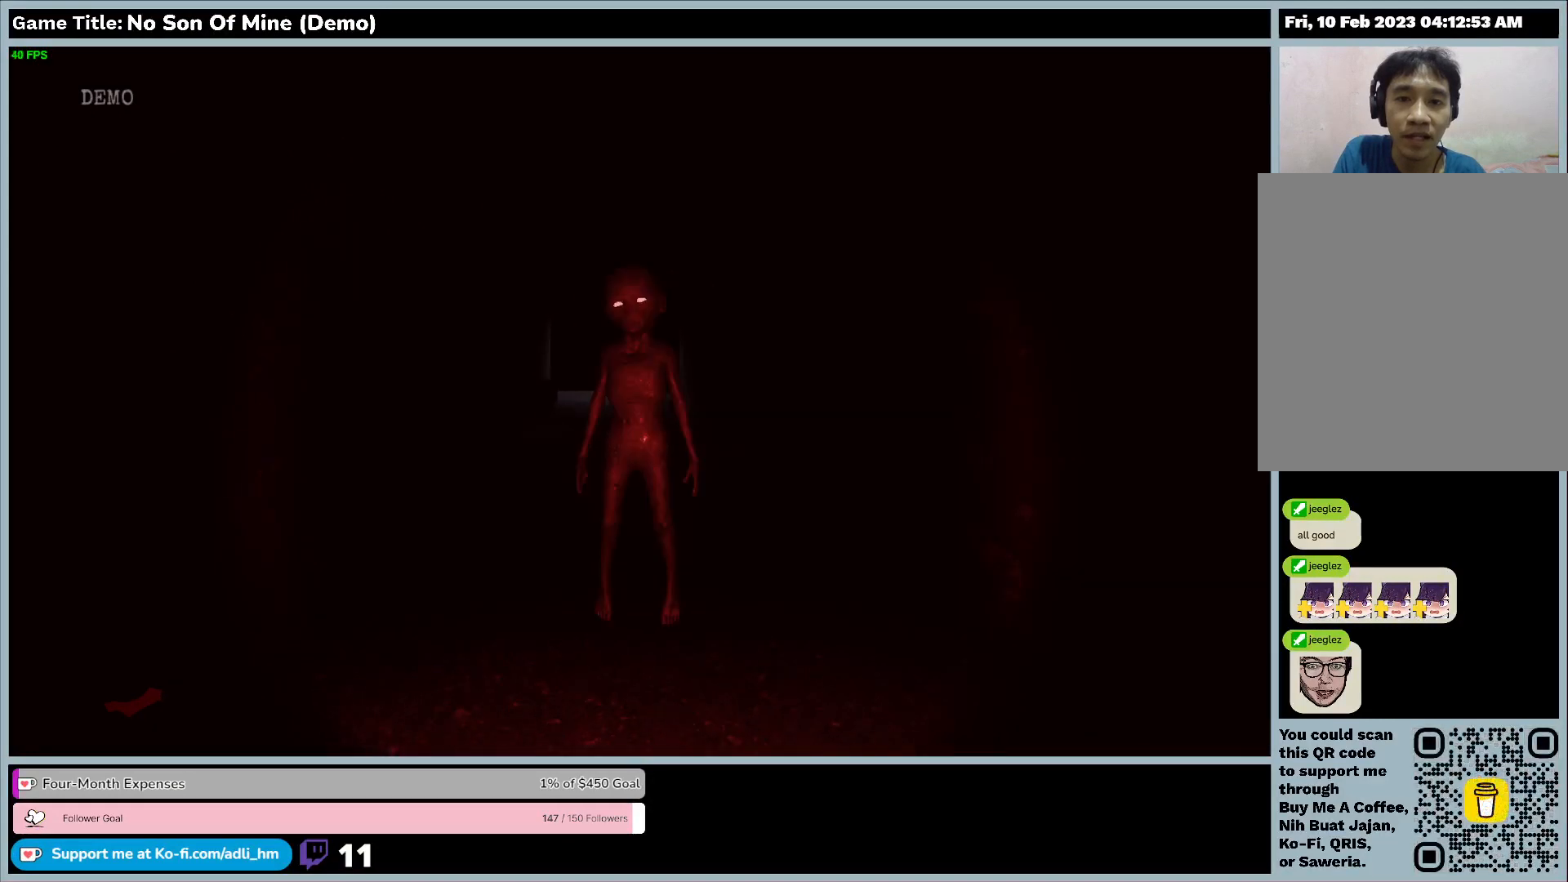
{"keys": ["shift", "w"], "events": []}
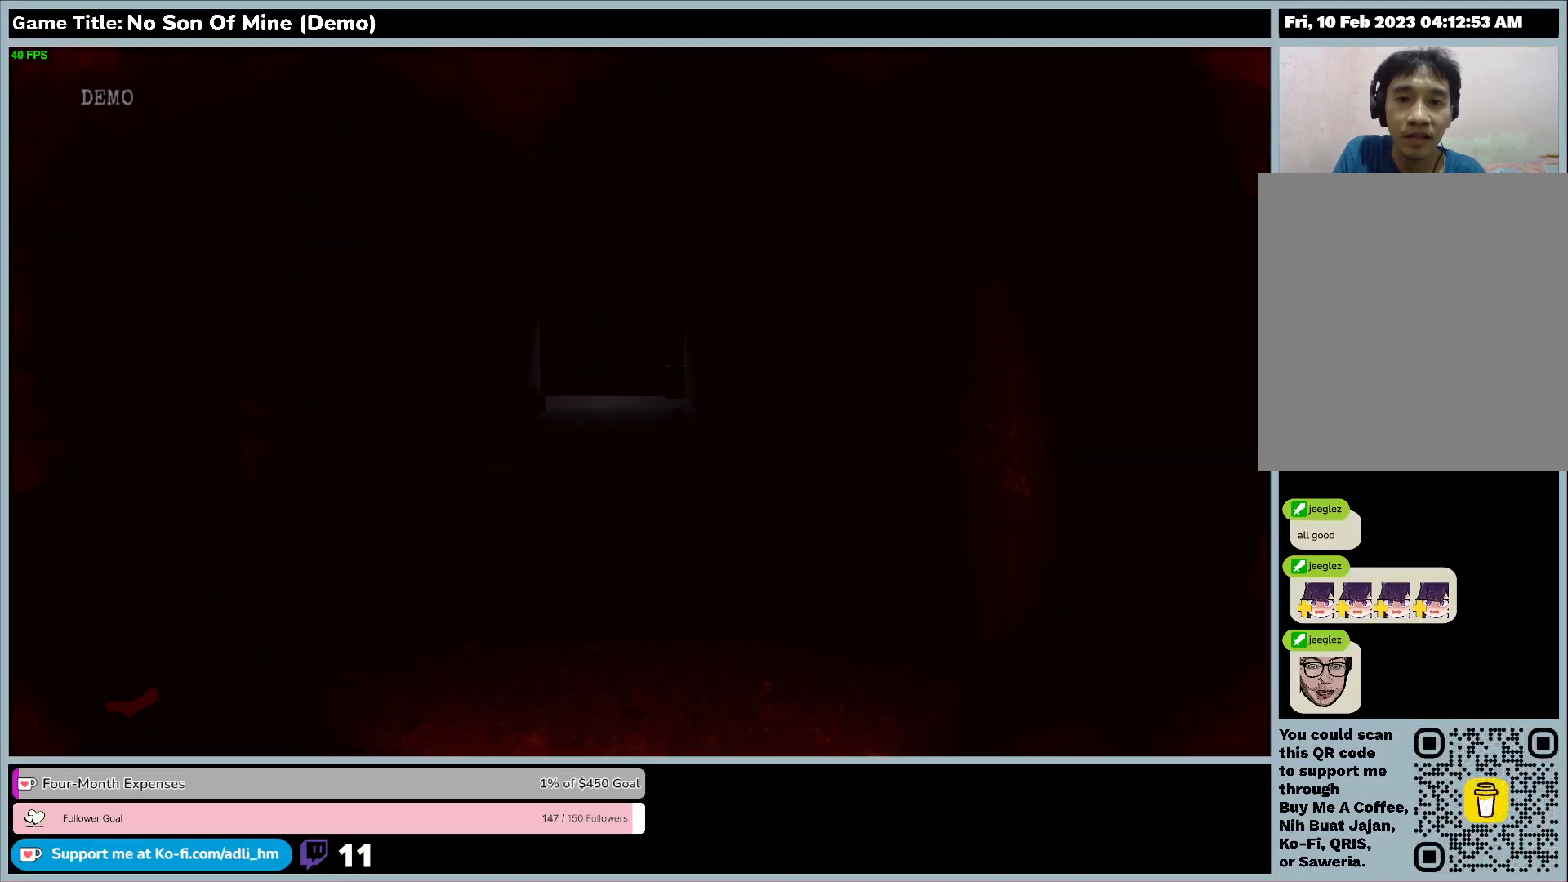
{"keys": ["shift", "w"], "events": []}
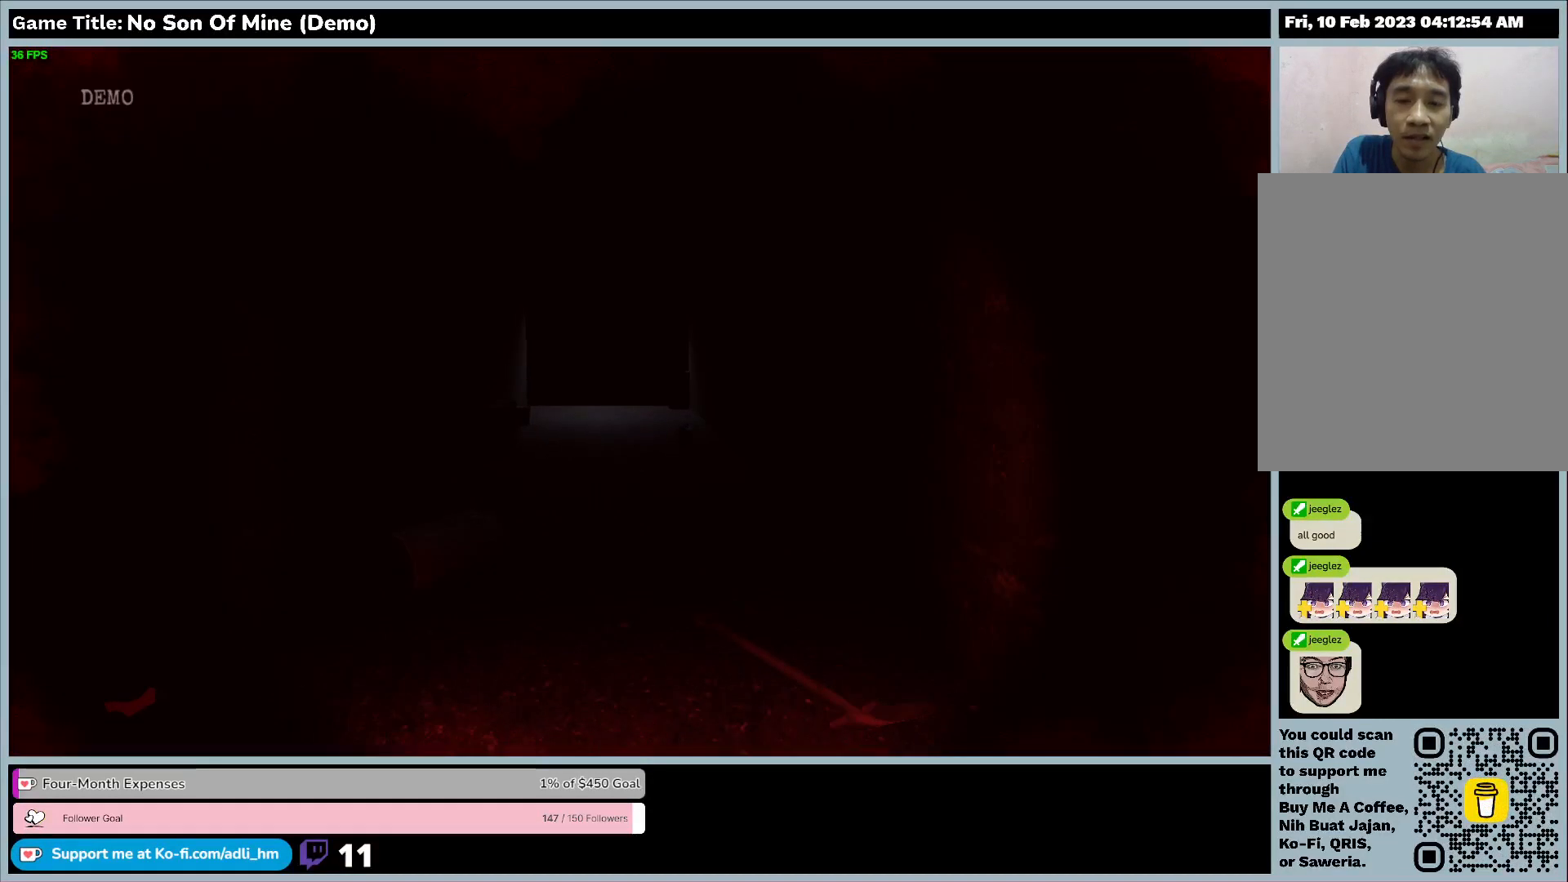
{"keys": ["shift", "w"], "events": []}
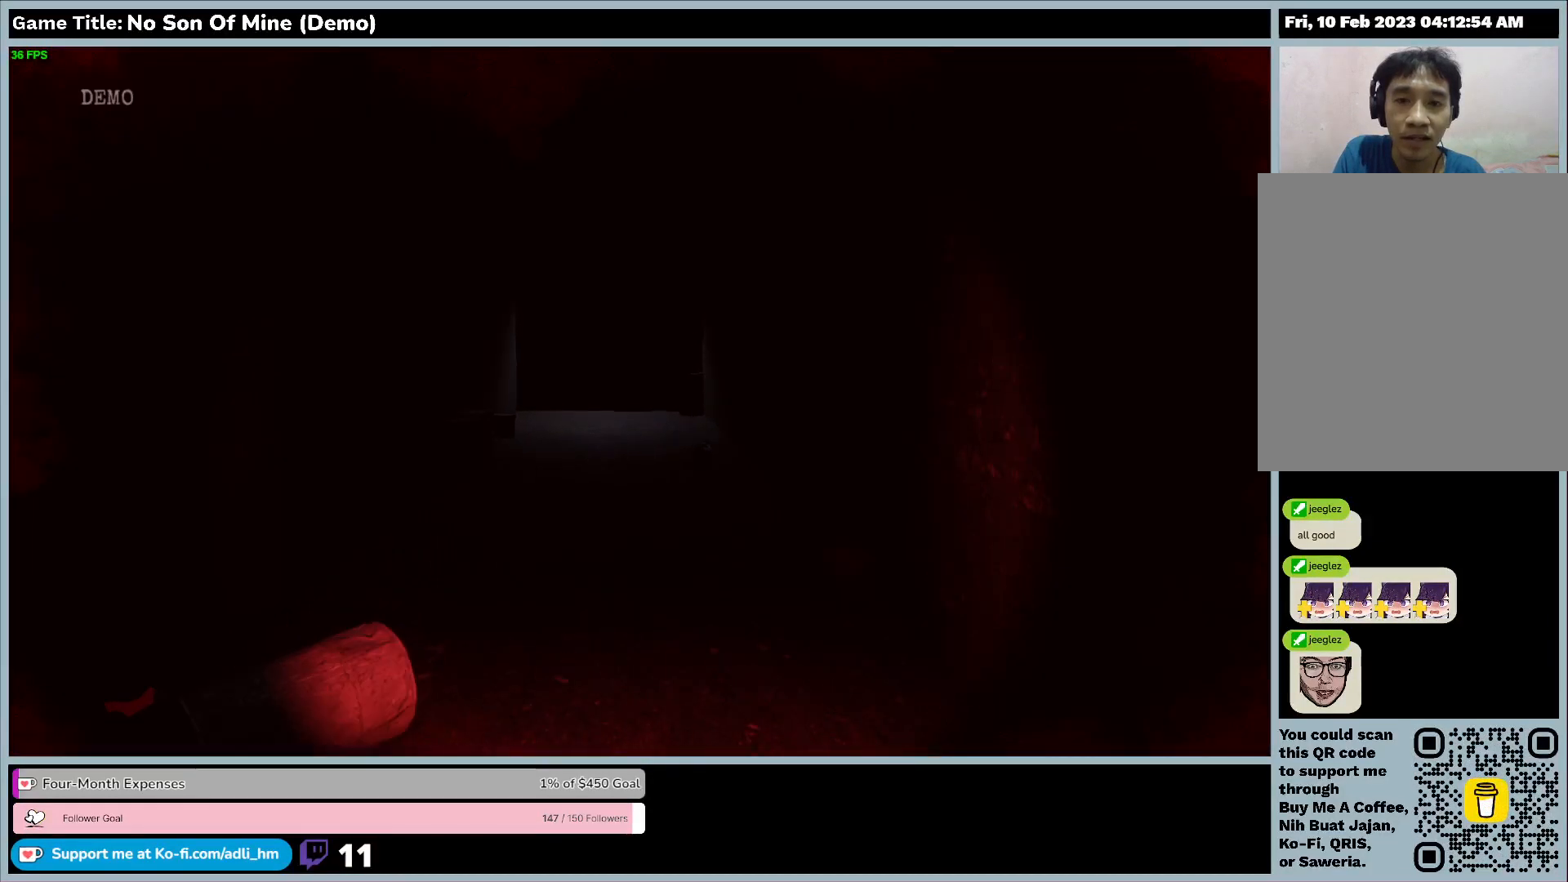
{"keys": ["w"], "events": [[467, "shift", "up"]]}
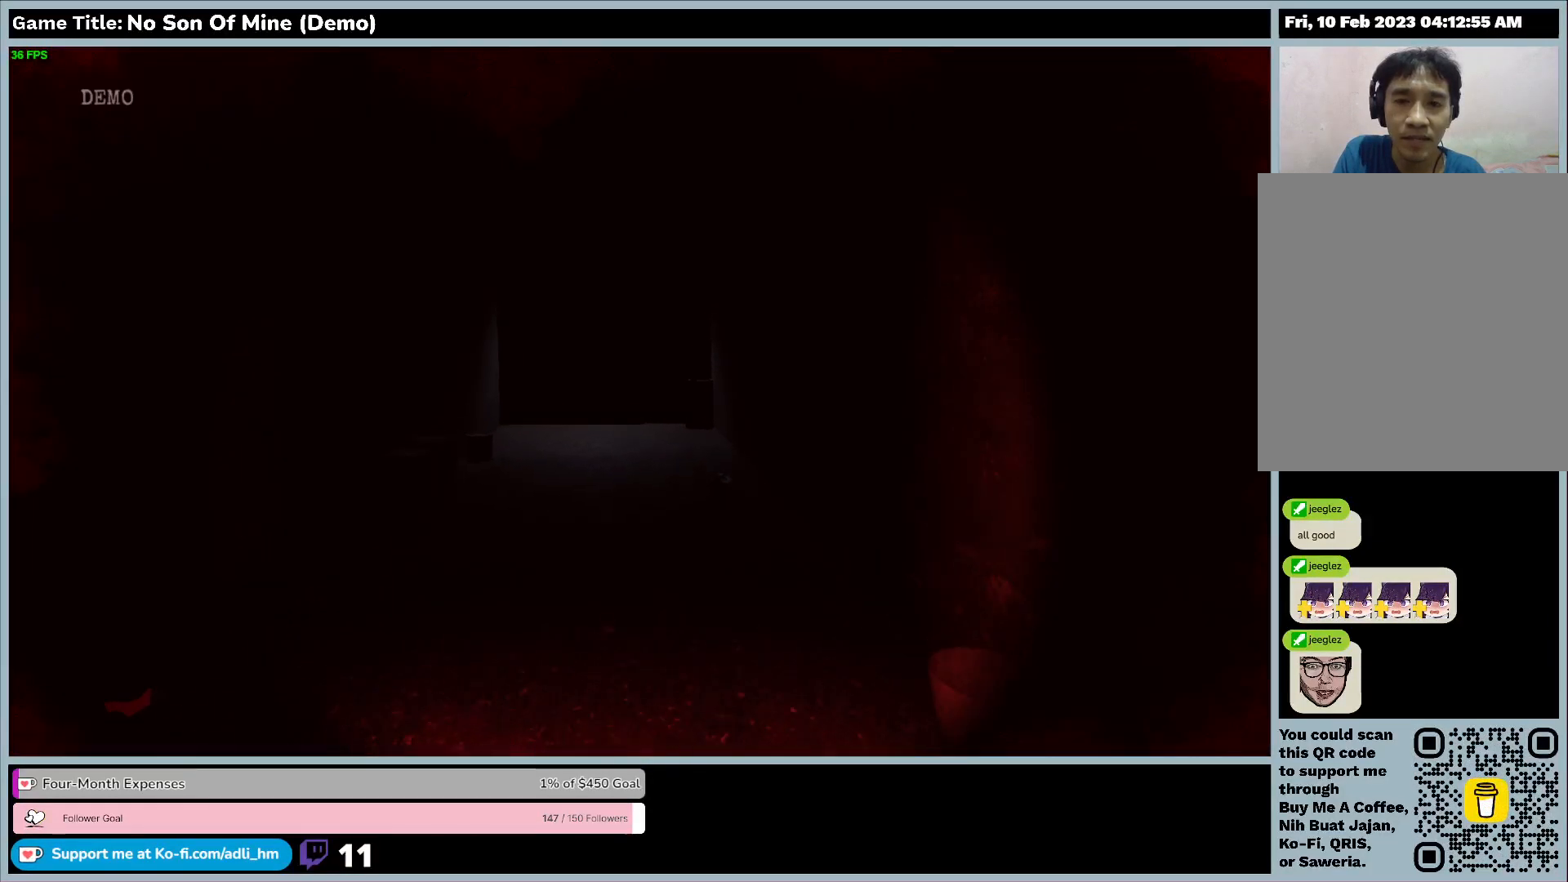
{"keys": ["shift", "w"], "events": [[233, "shift", "down"]]}
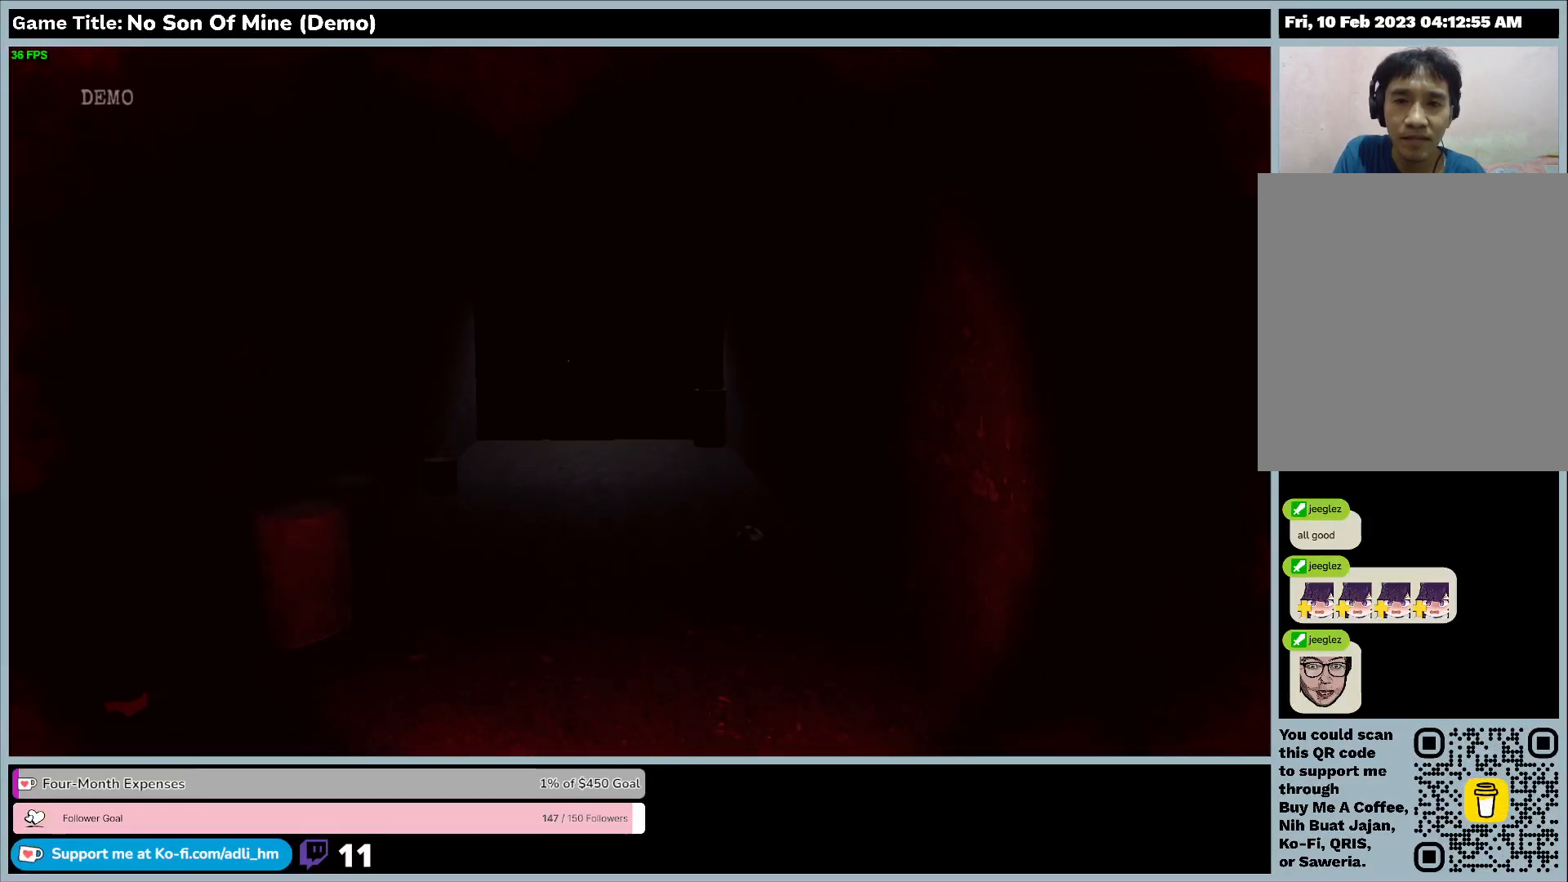
{"keys": ["shift", "w"], "events": []}
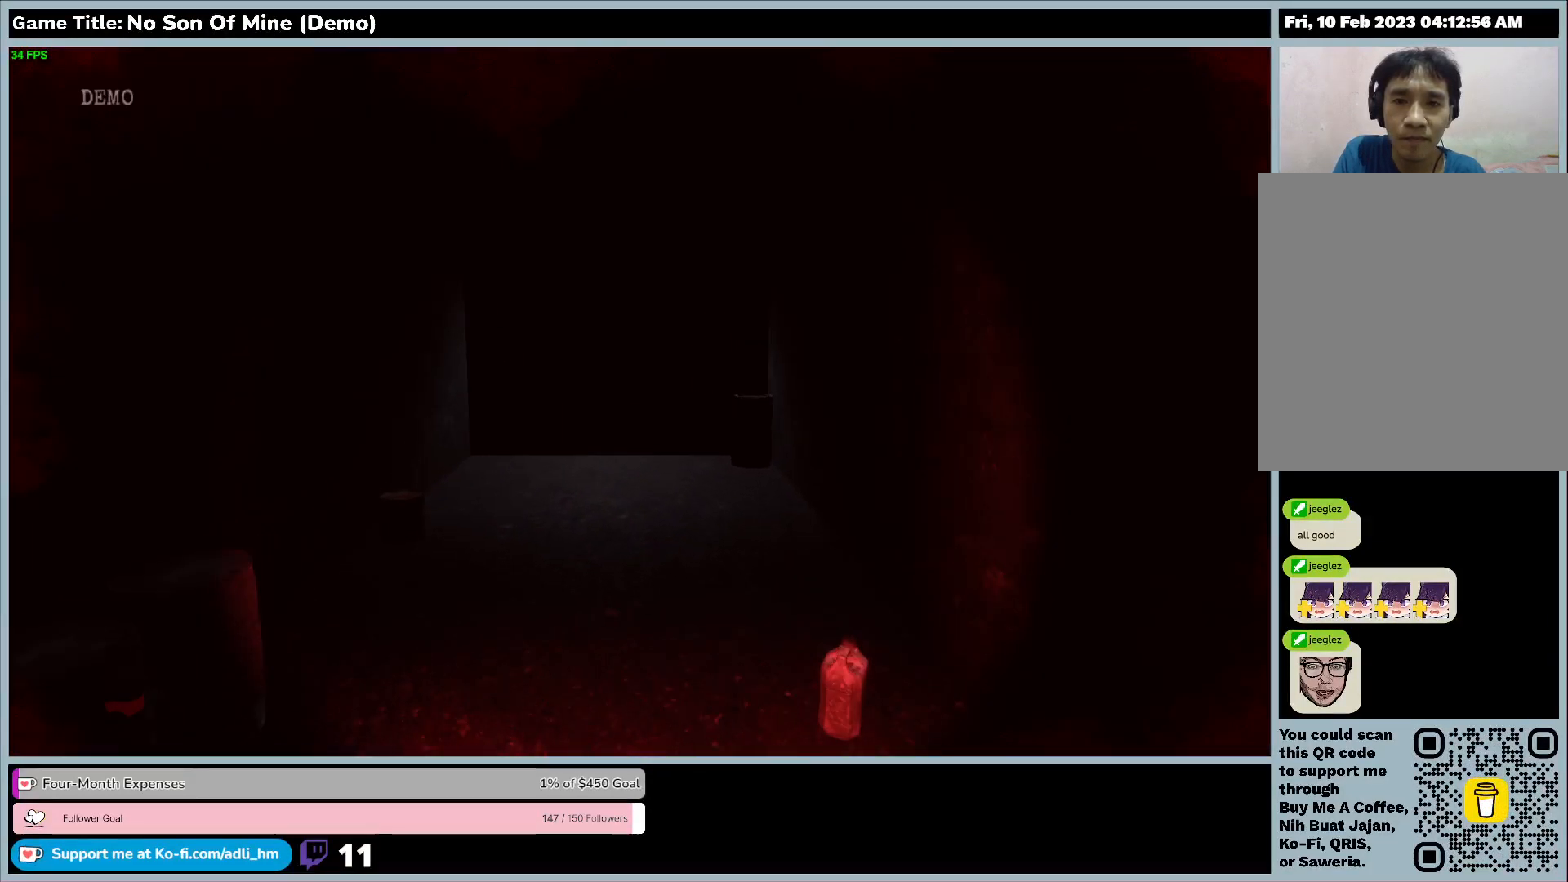
{"keys": ["shift", "w"], "events": []}
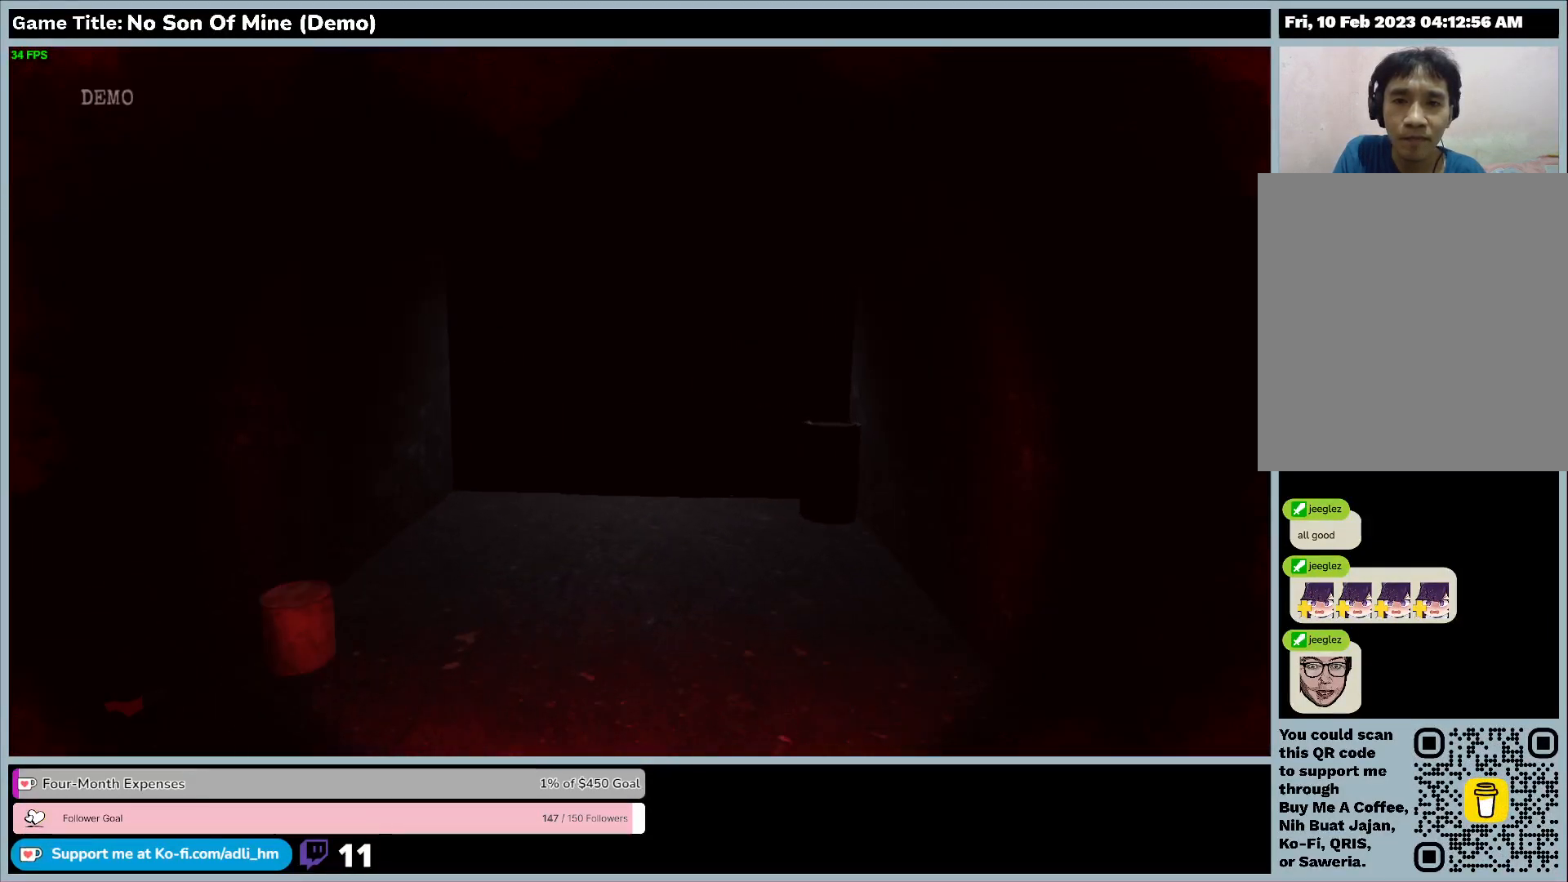
{"keys": ["shift", "w"], "events": []}
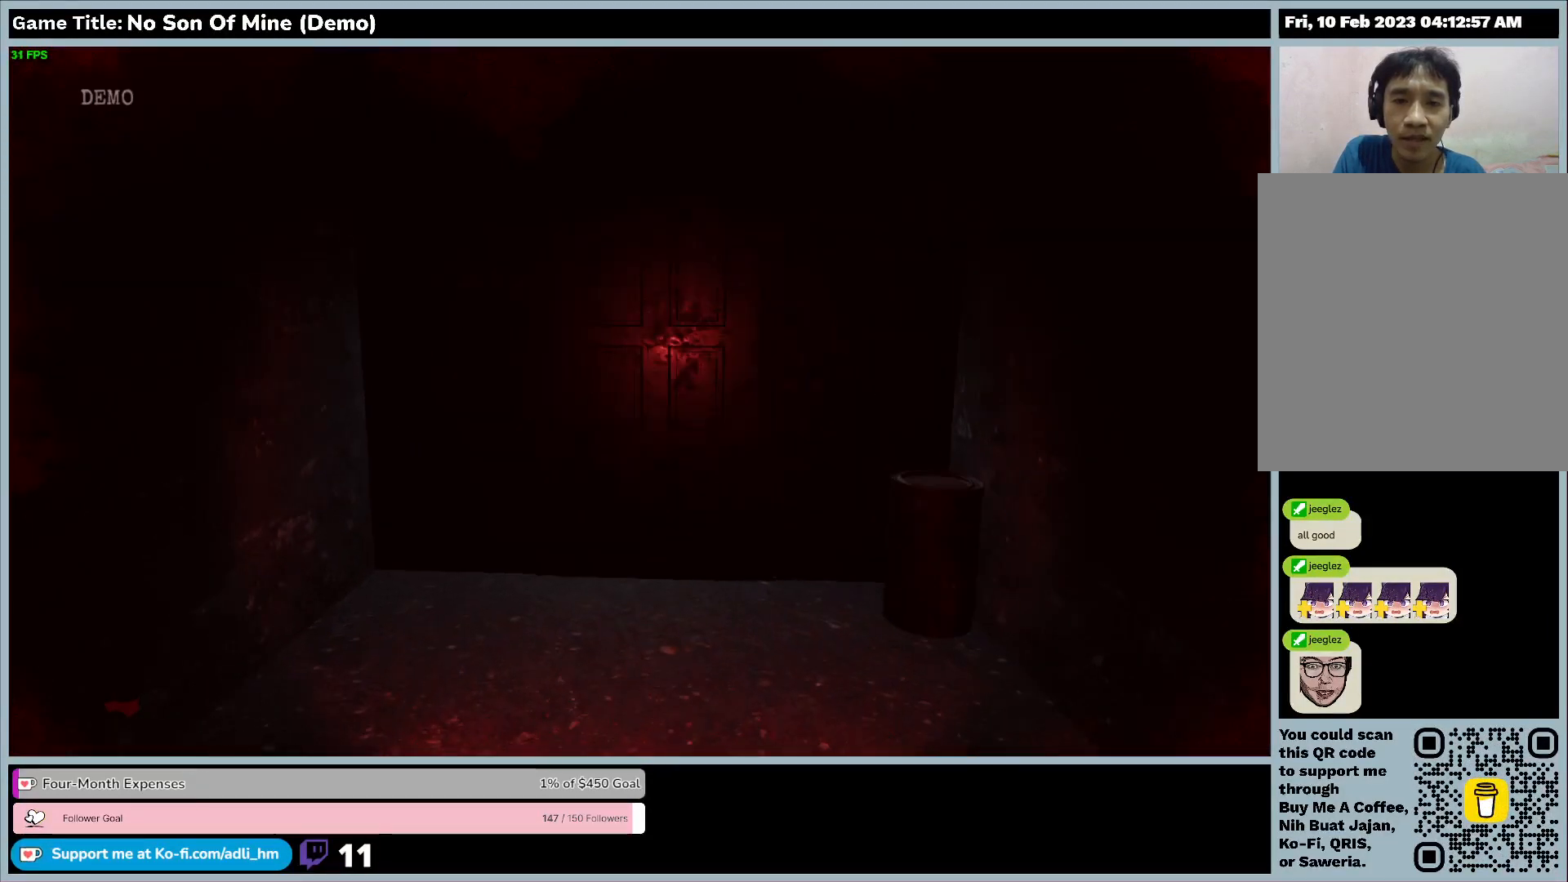
{"keys": ["shift", "w"], "events": []}
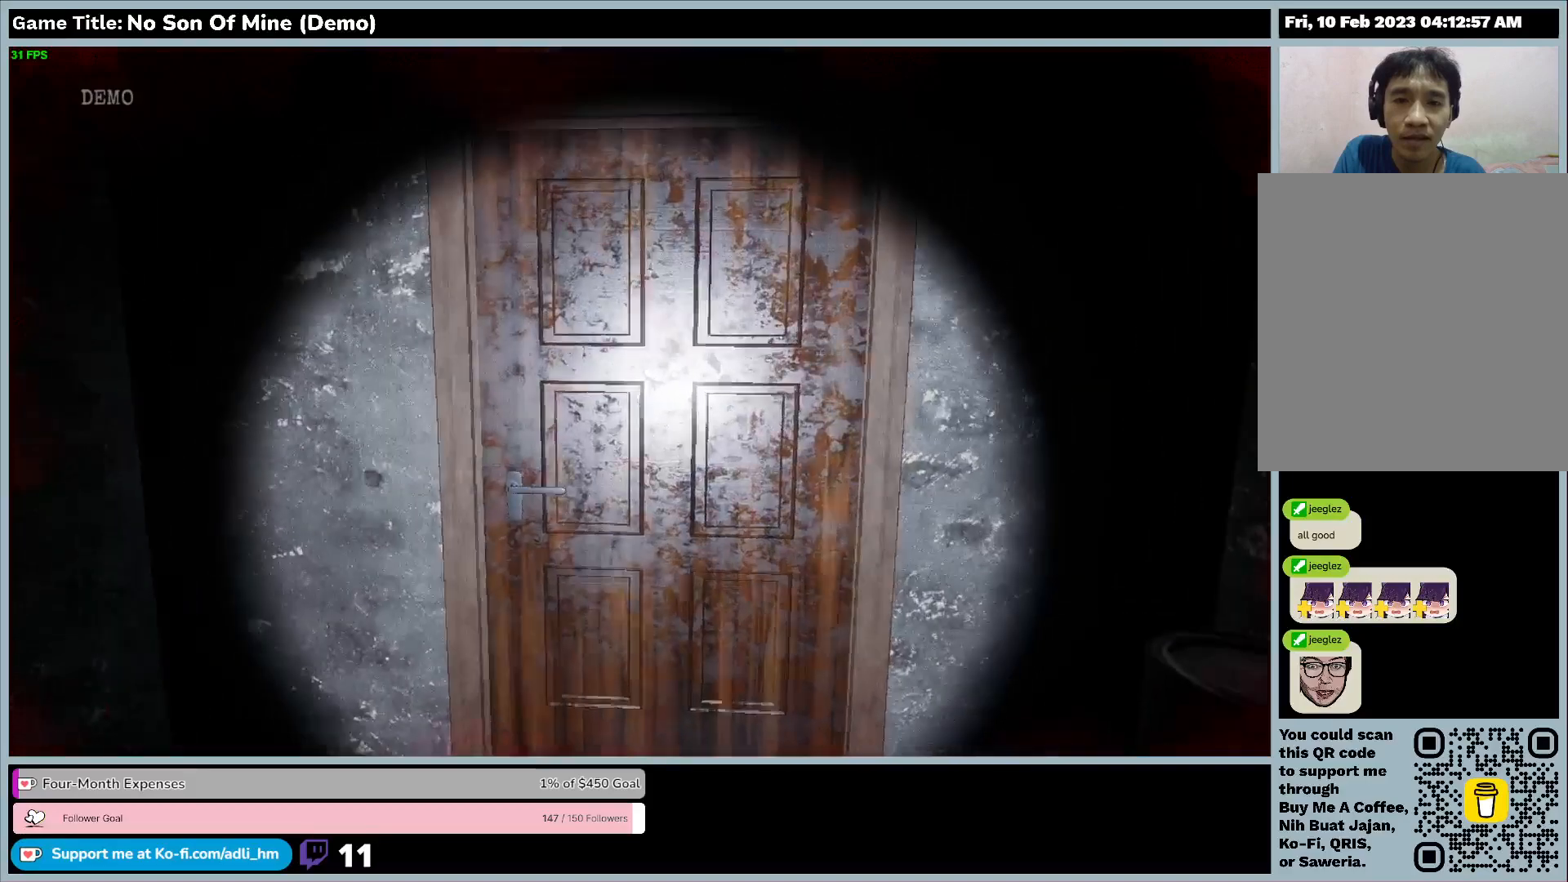
{"keys": ["e"], "events": [[167, "e", "down"], [400, "shift", "up"], [400, "w", "up"]]}
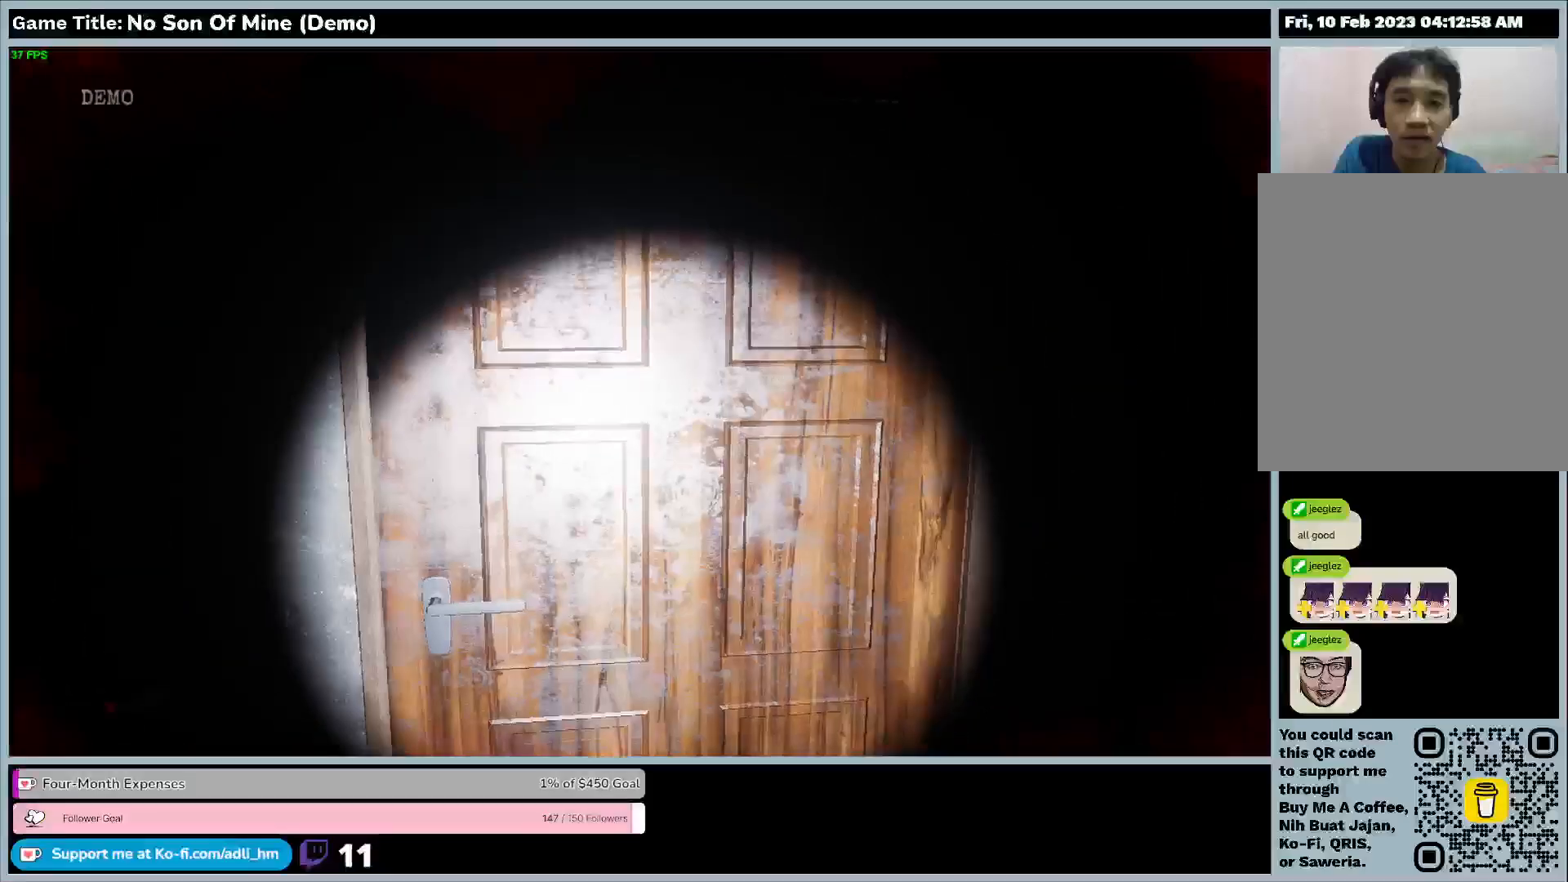
{"keys": ["w"], "events": [[233, "w", "down"], [267, "e", "up"]]}
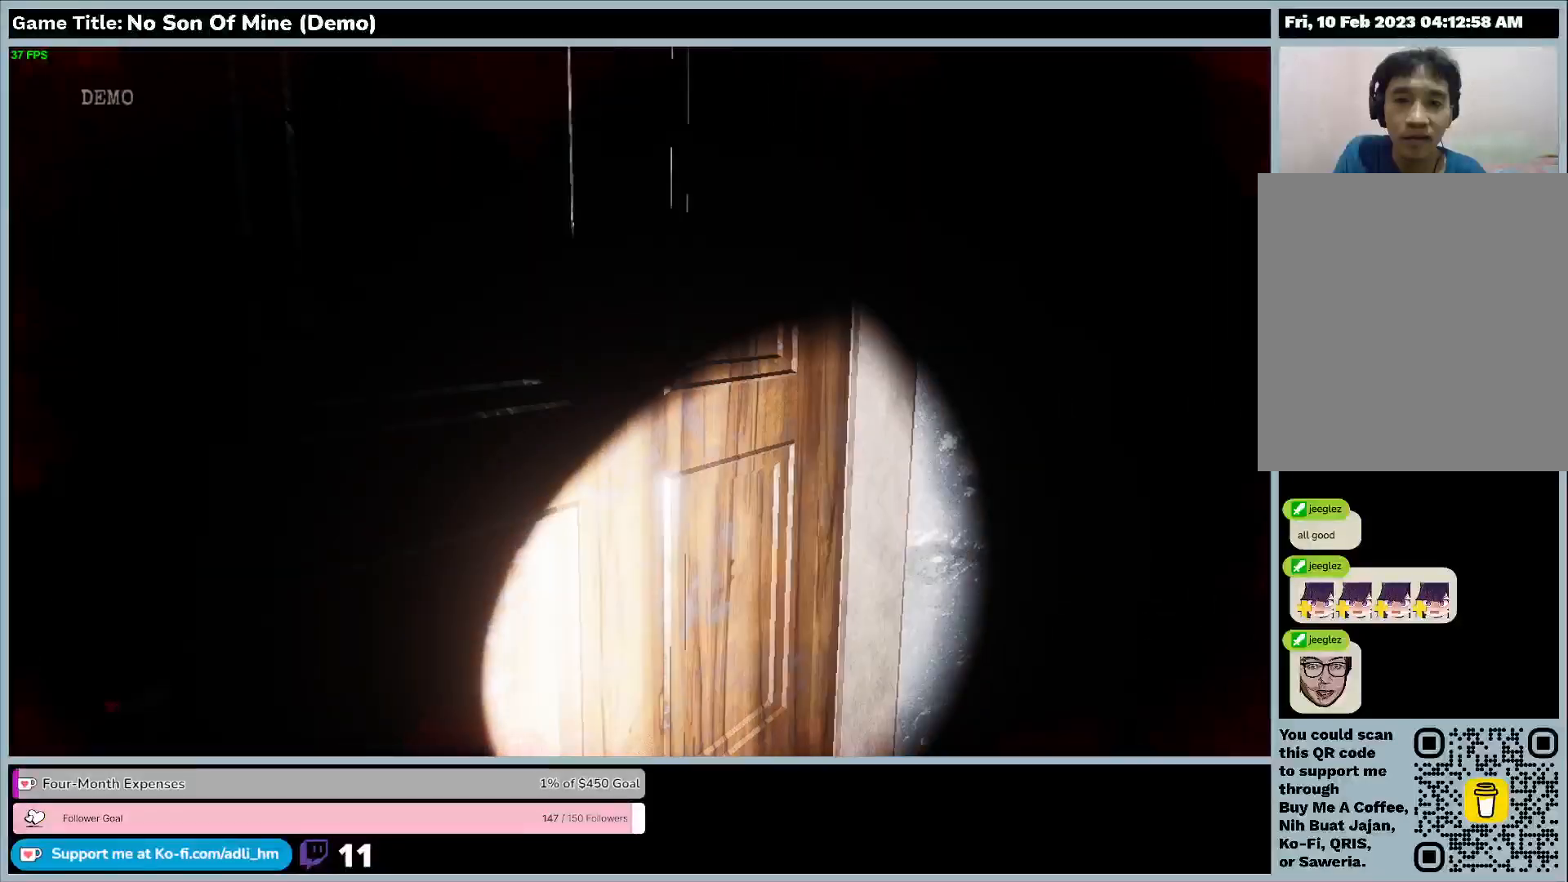
{"keys": ["a", "w"], "events": [[467, "a", "down"]]}
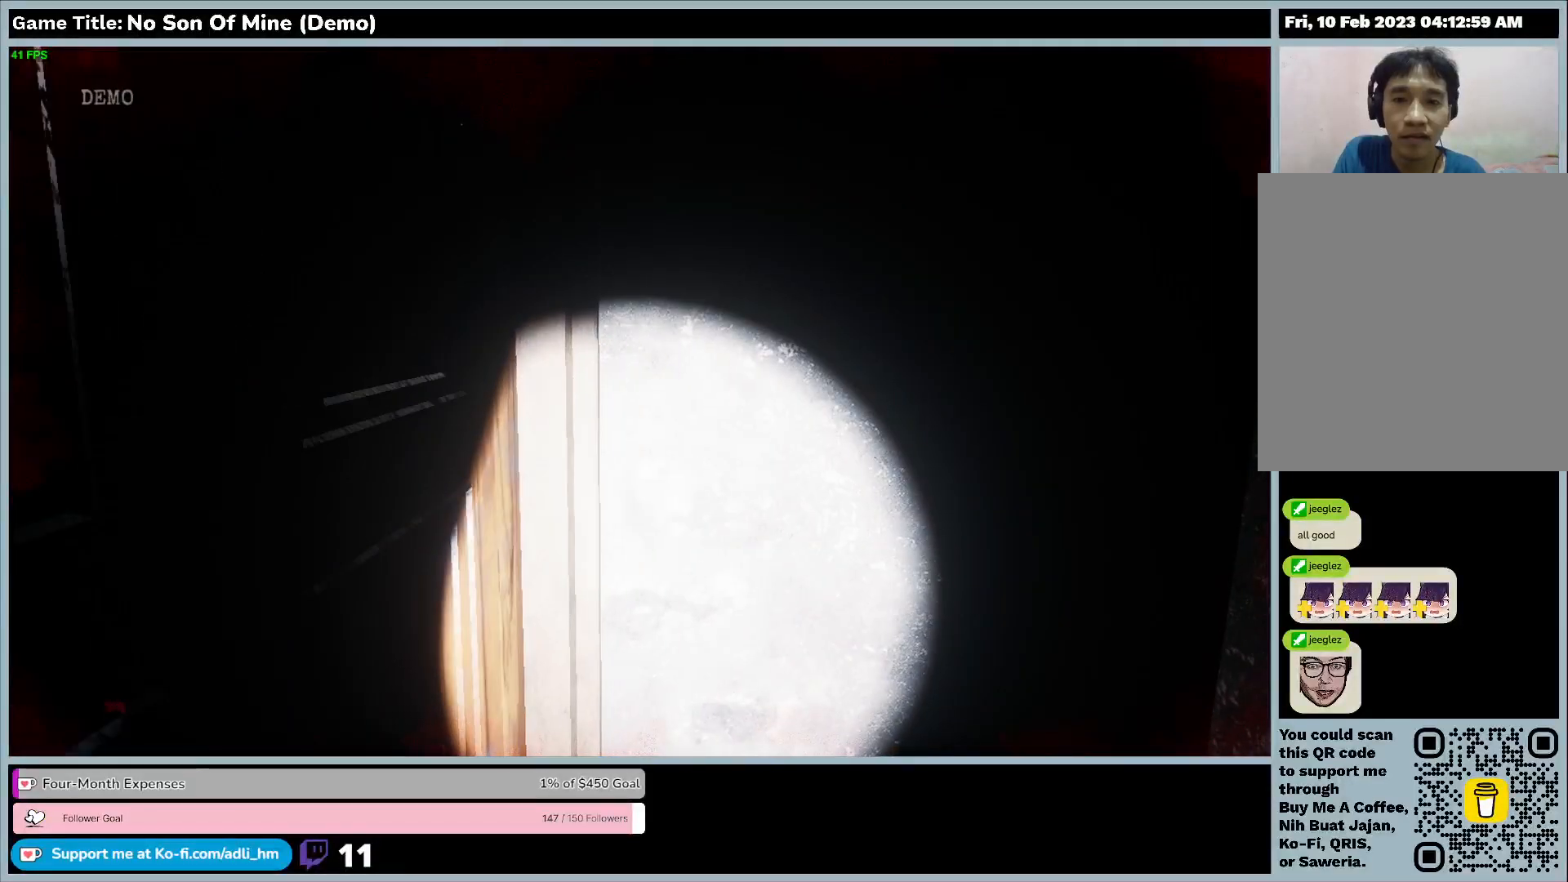
{"keys": ["a", "s"], "events": [[100, "s", "down"], [100, "w", "up"]]}
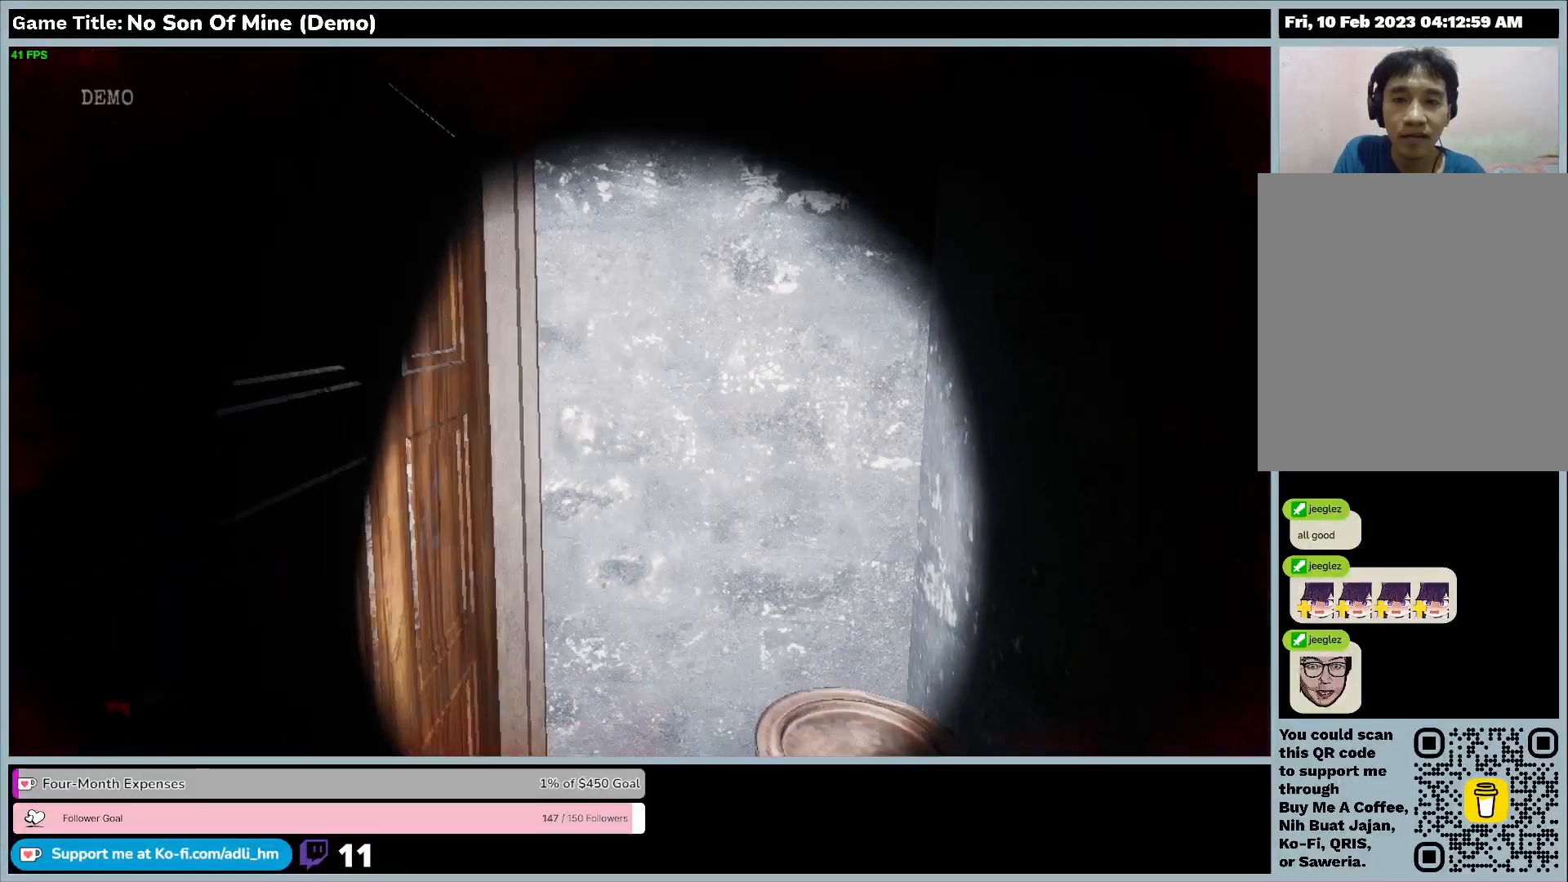
{"keys": ["a", "s"], "events": []}
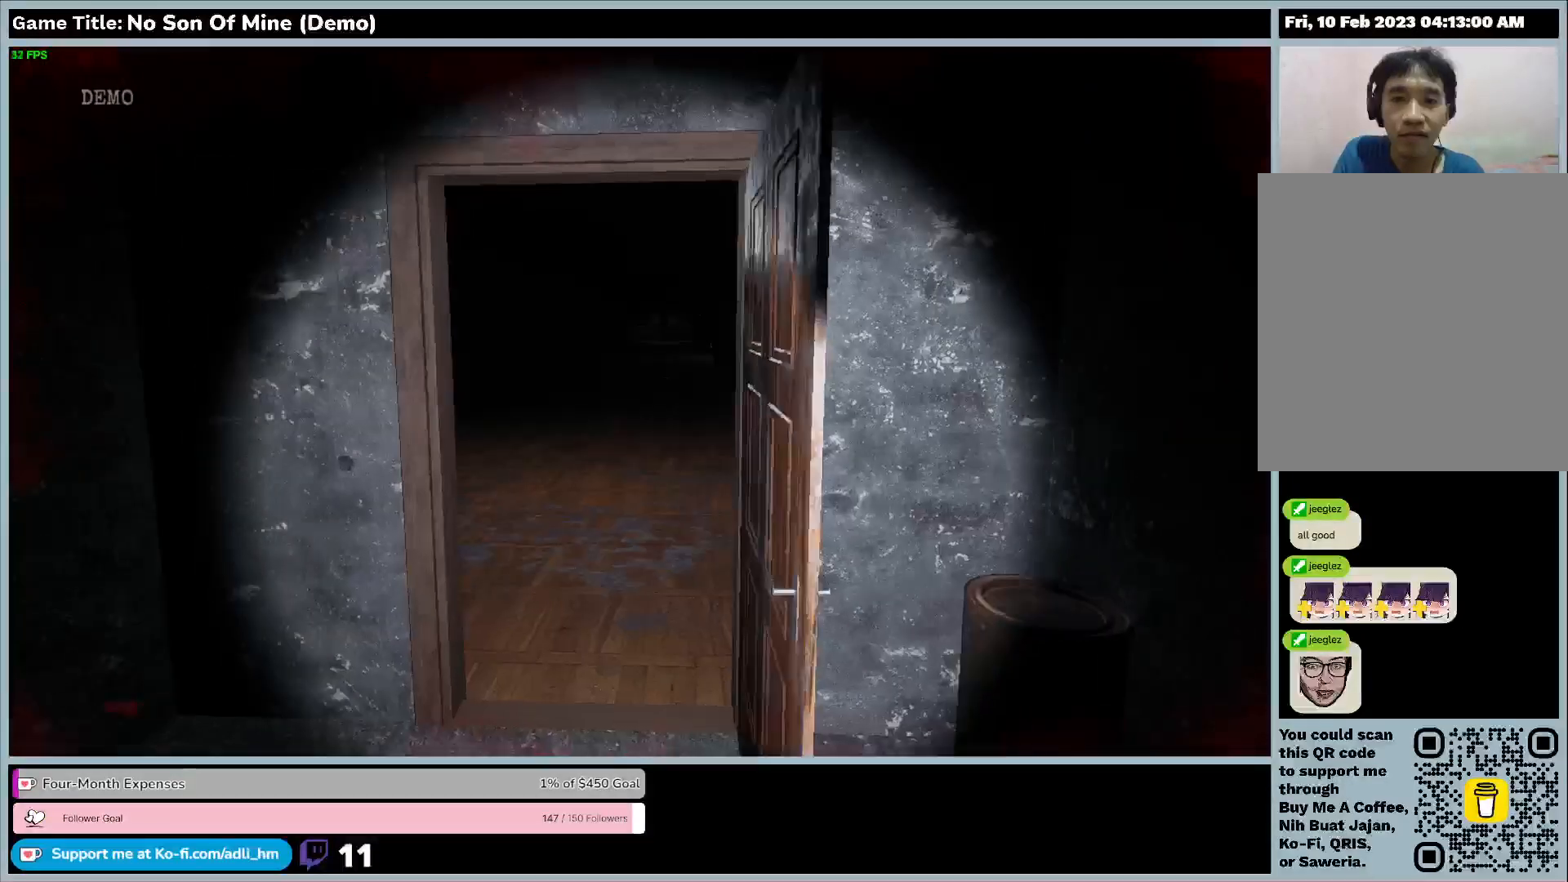
{"keys": ["a", "w"], "events": [[33, "w", "down"], [167, "s", "up"]]}
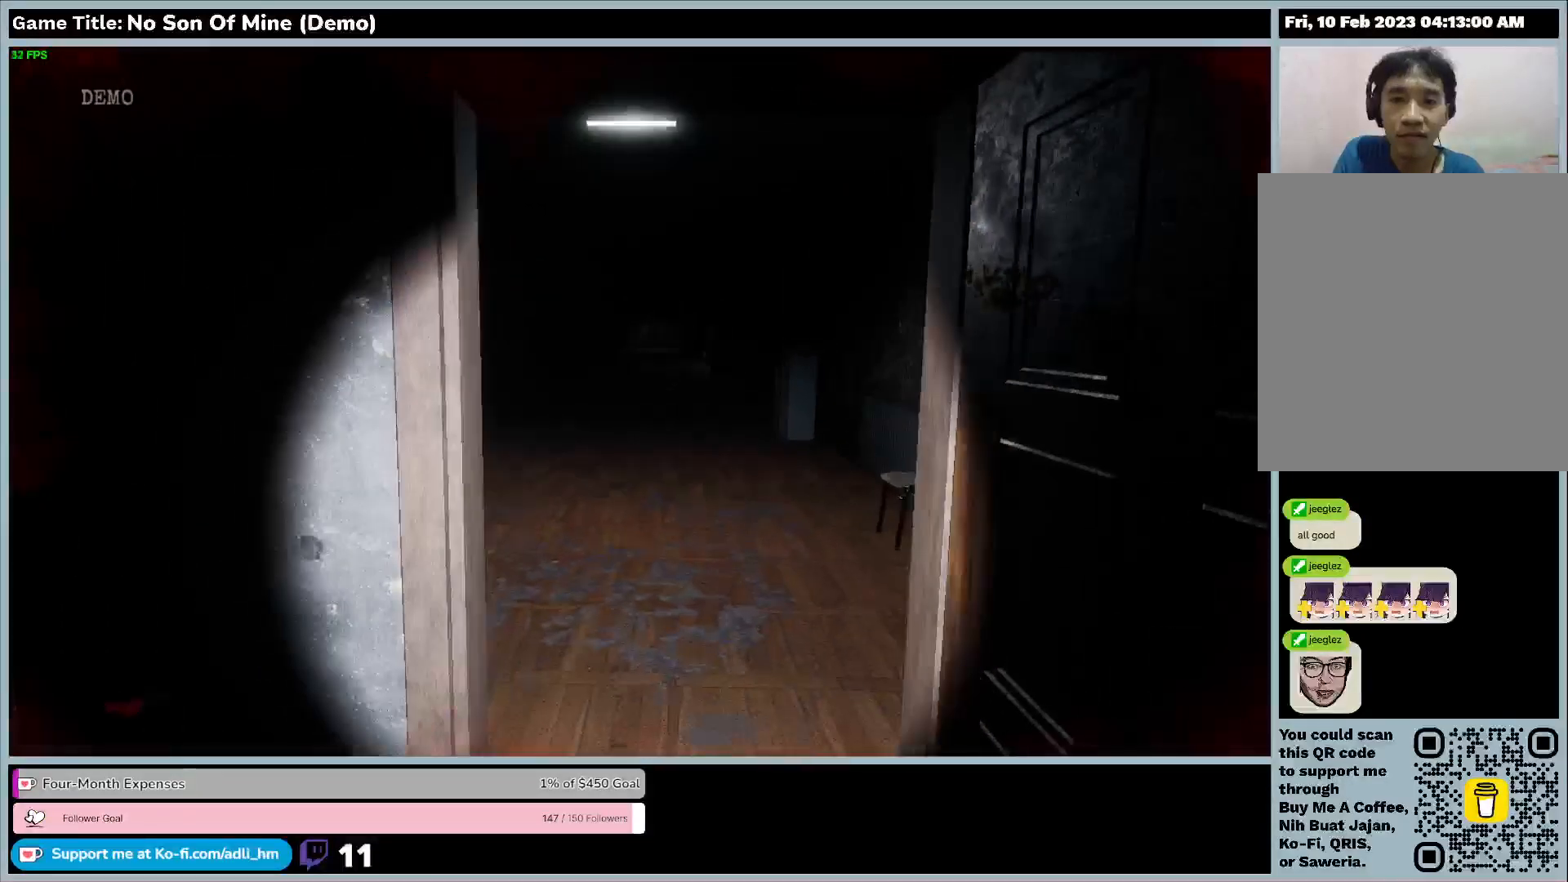
{"keys": ["w"], "events": [[33, "a", "up"]]}
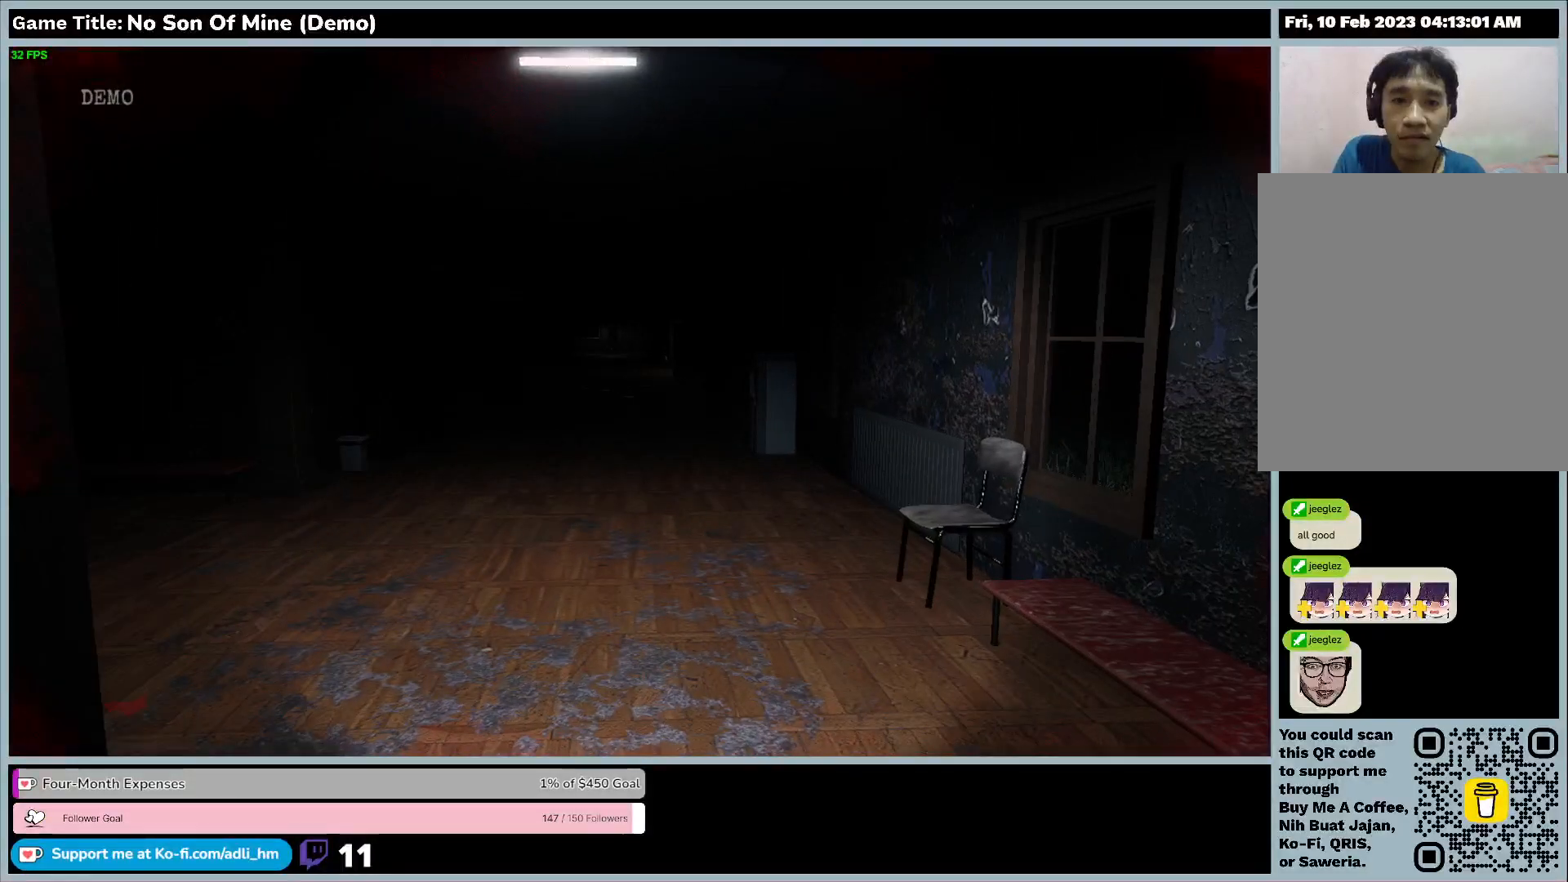
{"keys": ["w"], "events": []}
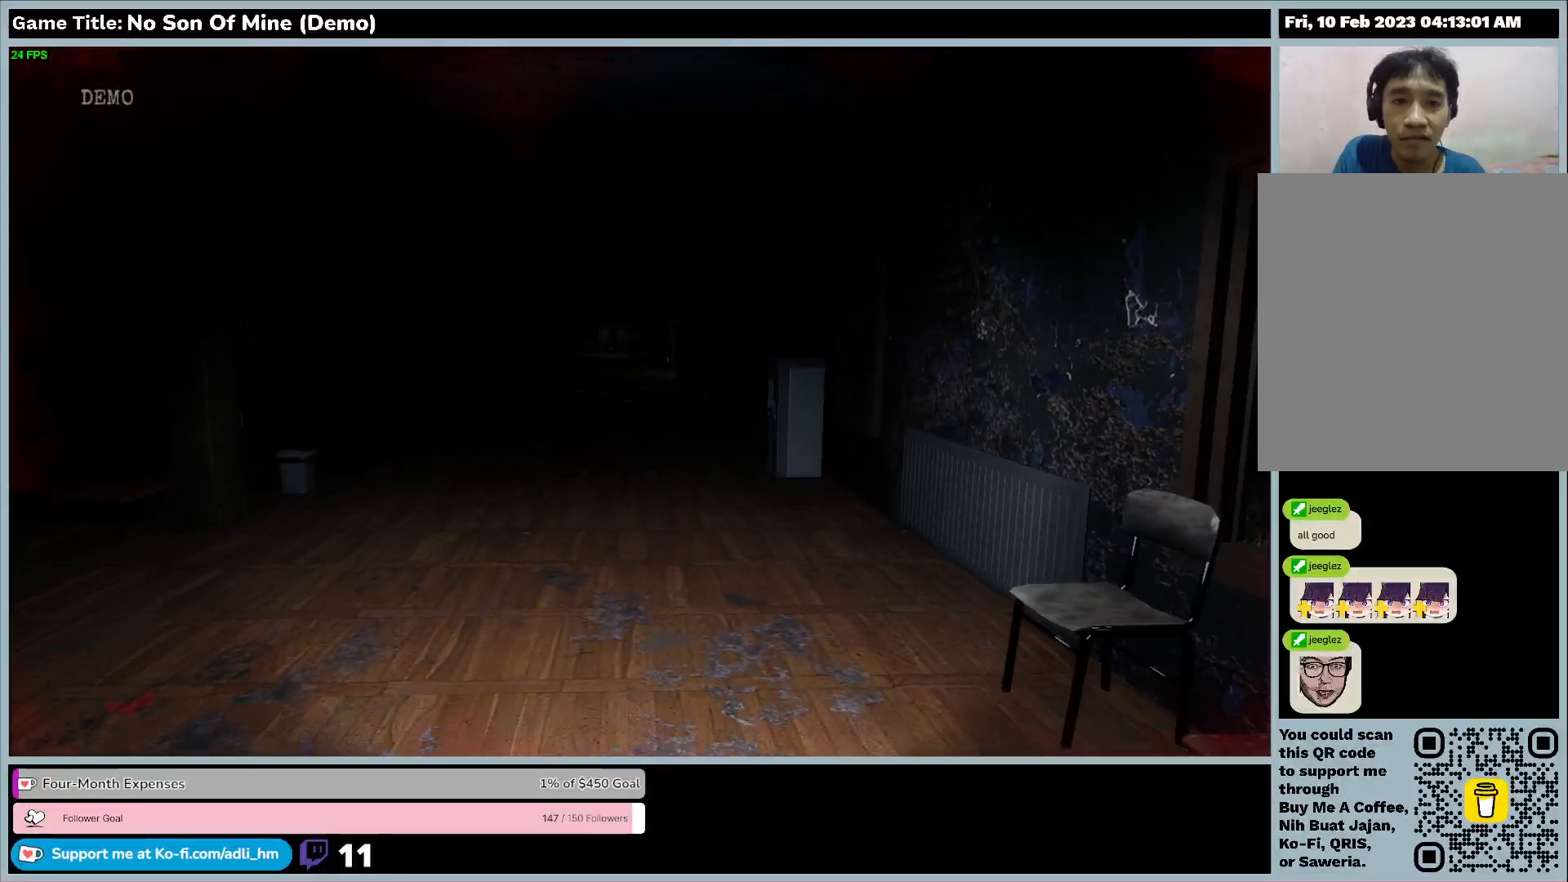
{"keys": ["w"], "events": []}
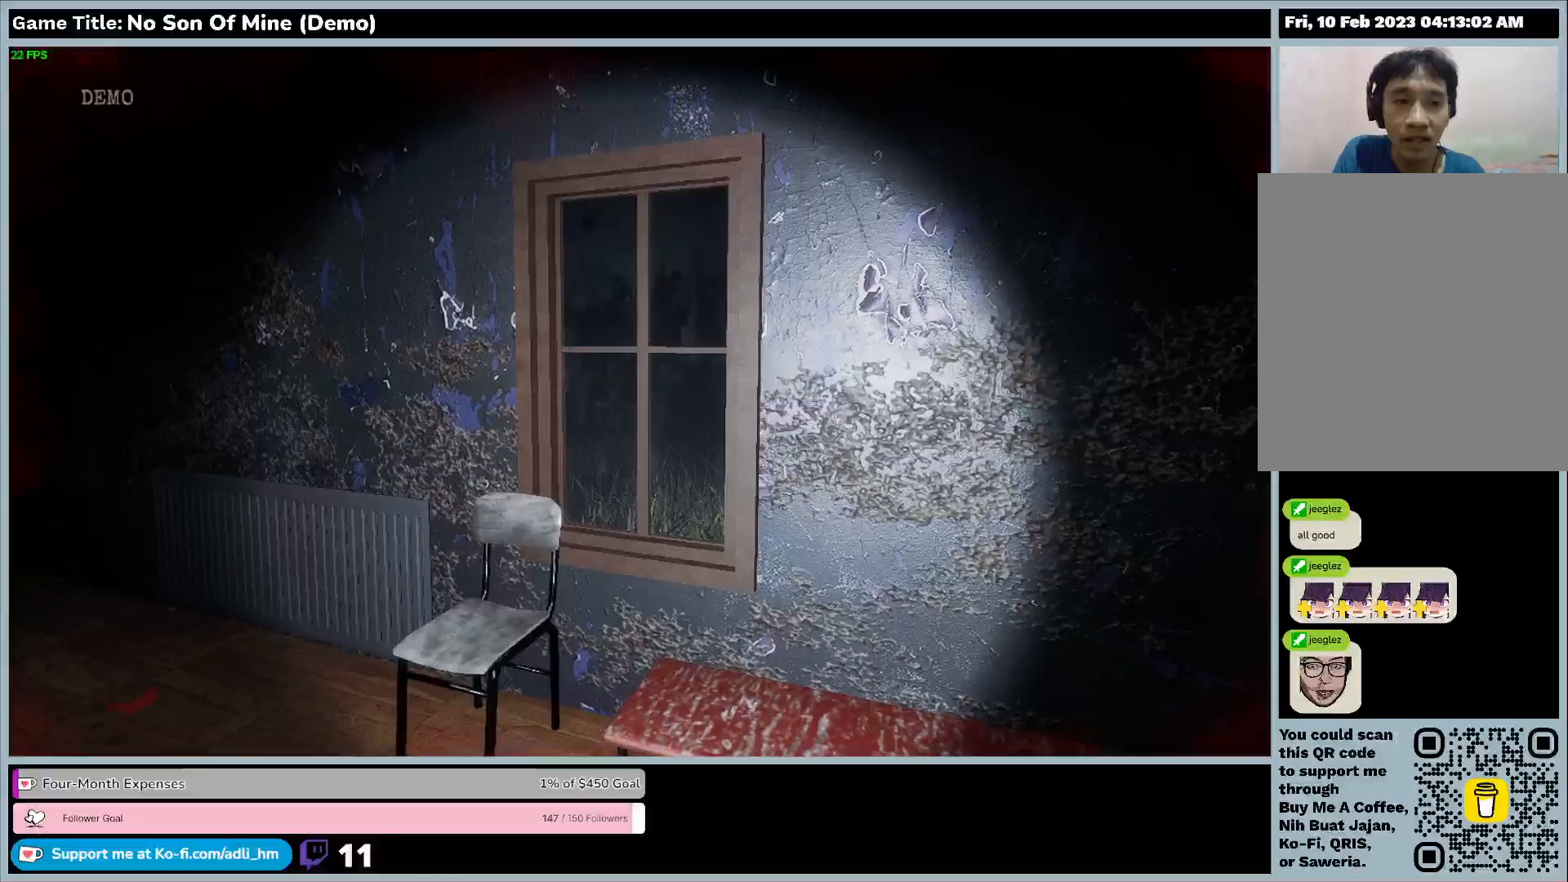
{"keys": [], "events": [[300, "w", "up"]]}
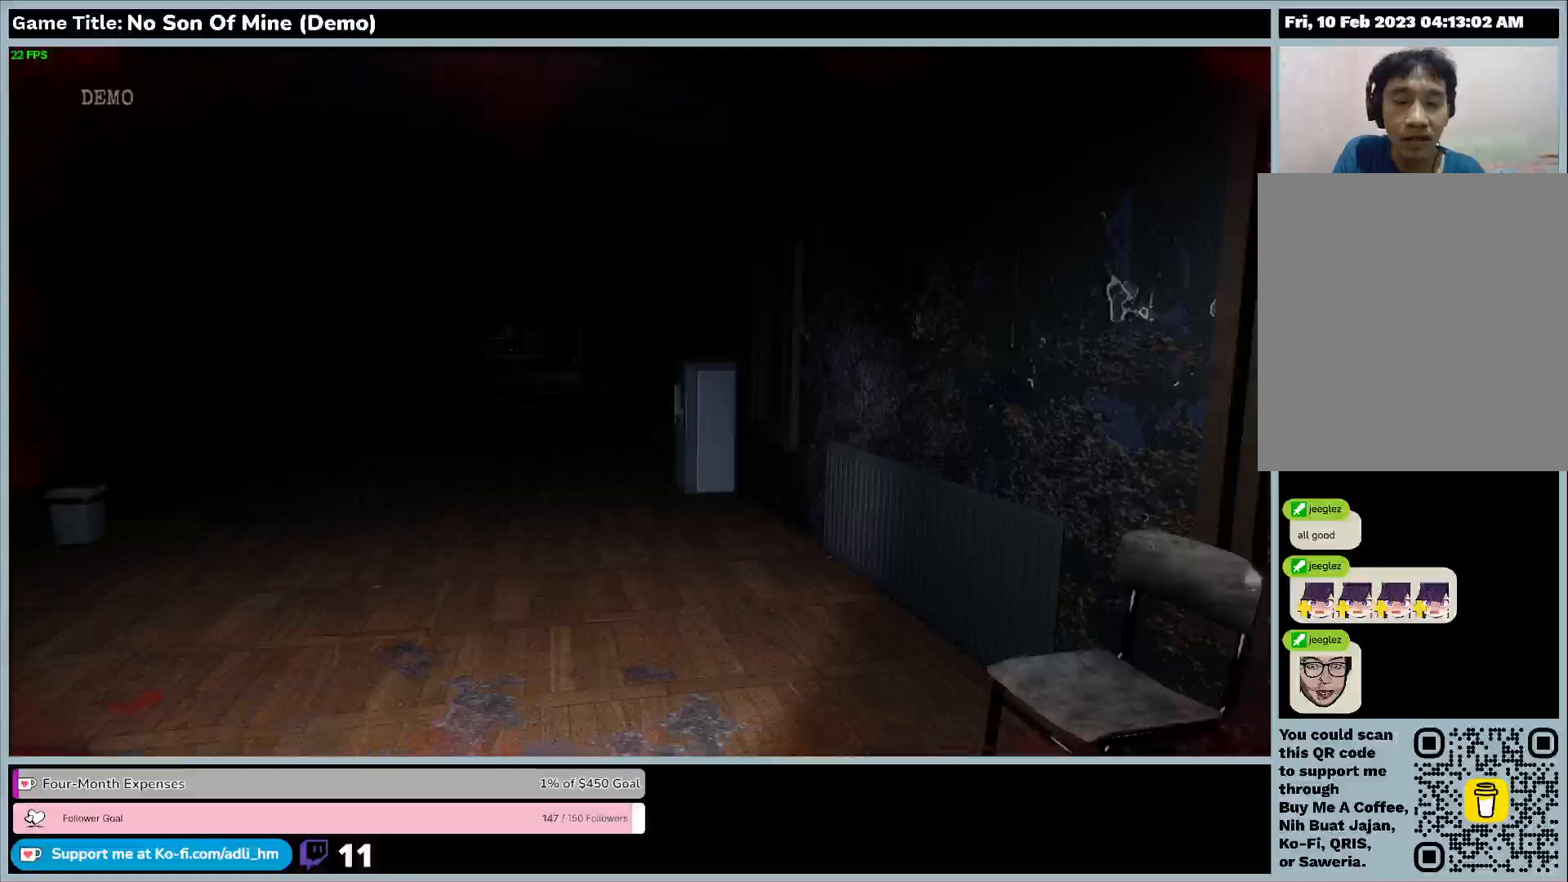
{"keys": [], "events": []}